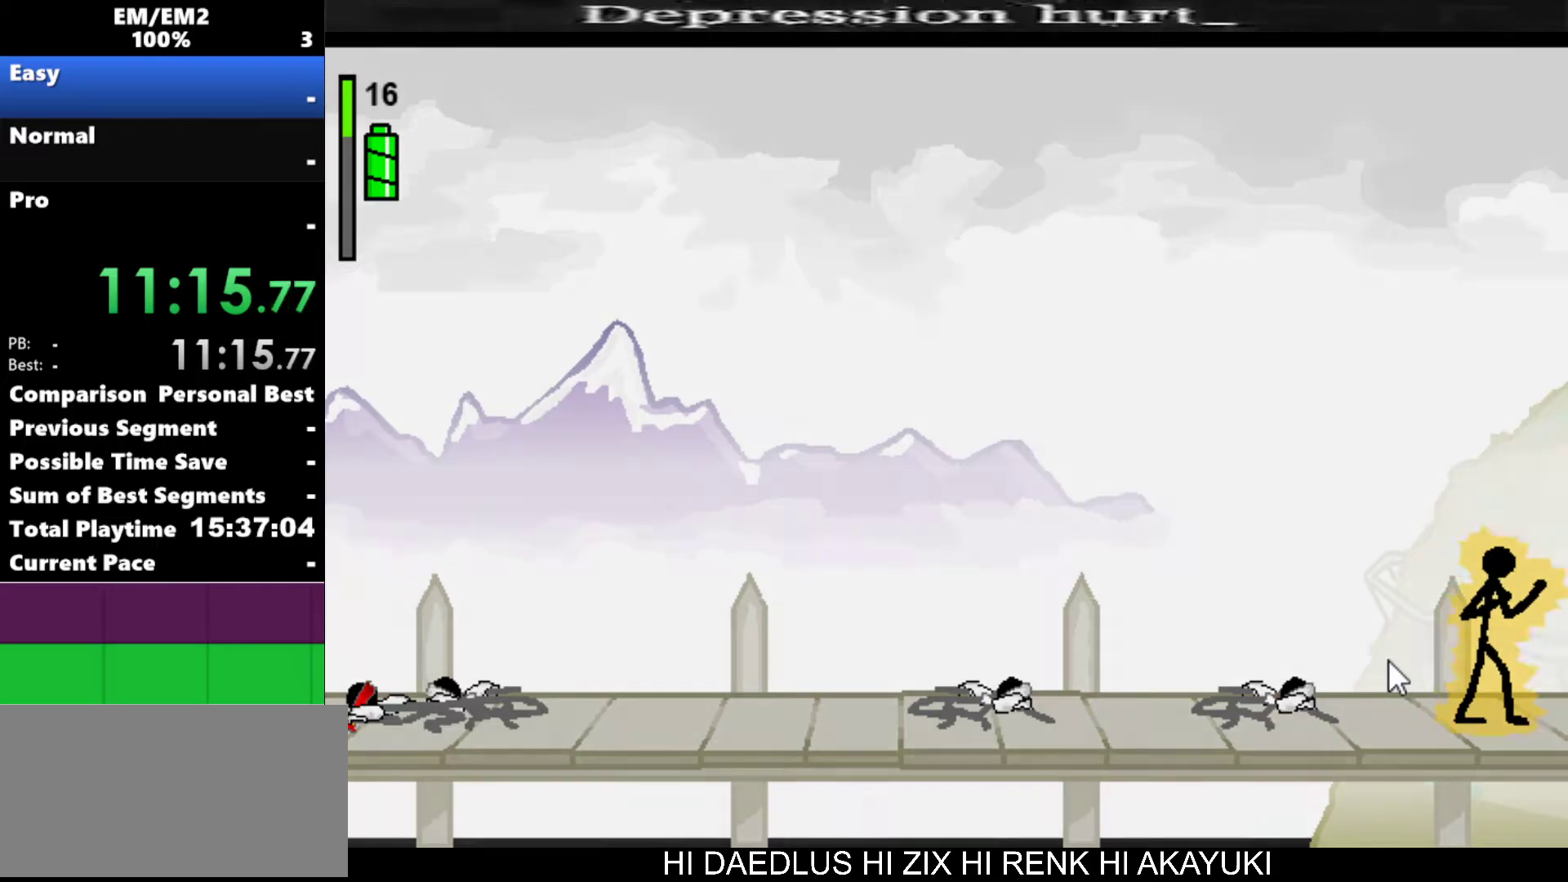
Gameplay with keyboard; each line is a JSON object with the keys held at the frame after it. "events" lists presses ("down") and releases ("up") of "a", "d", "down", "e", "left", "q", "right", "s", "space", "up" and "w" between this image and that frame as [ms after this image, input, new state], when the widget could be followed in between. No other keys are recorded. Mouse input is not recorded.
{"keys": [], "events": []}
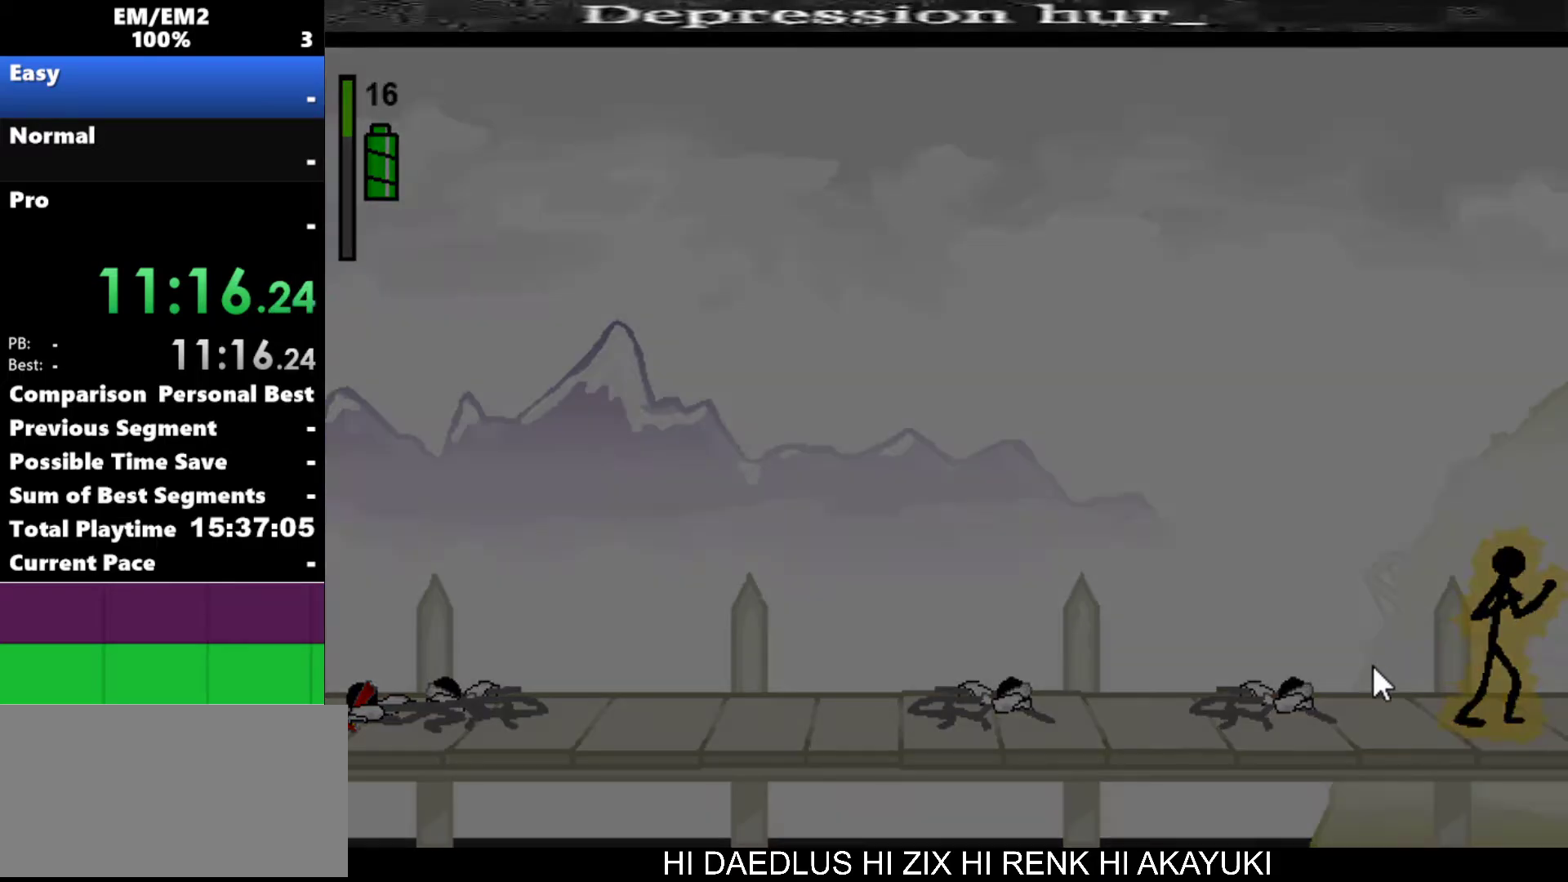
{"keys": [], "events": []}
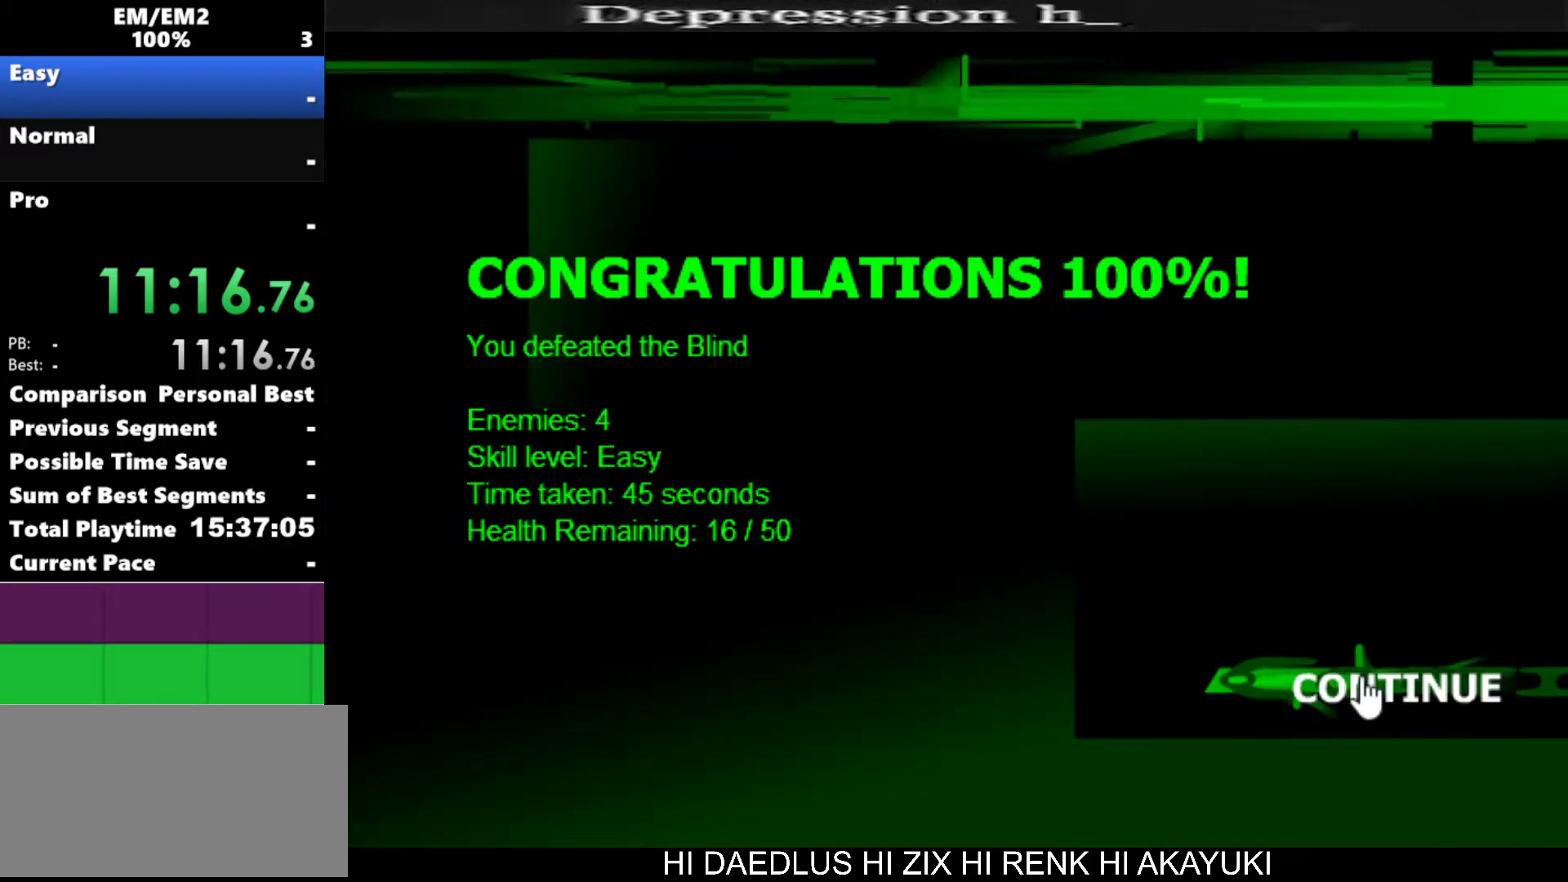
{"keys": [], "events": []}
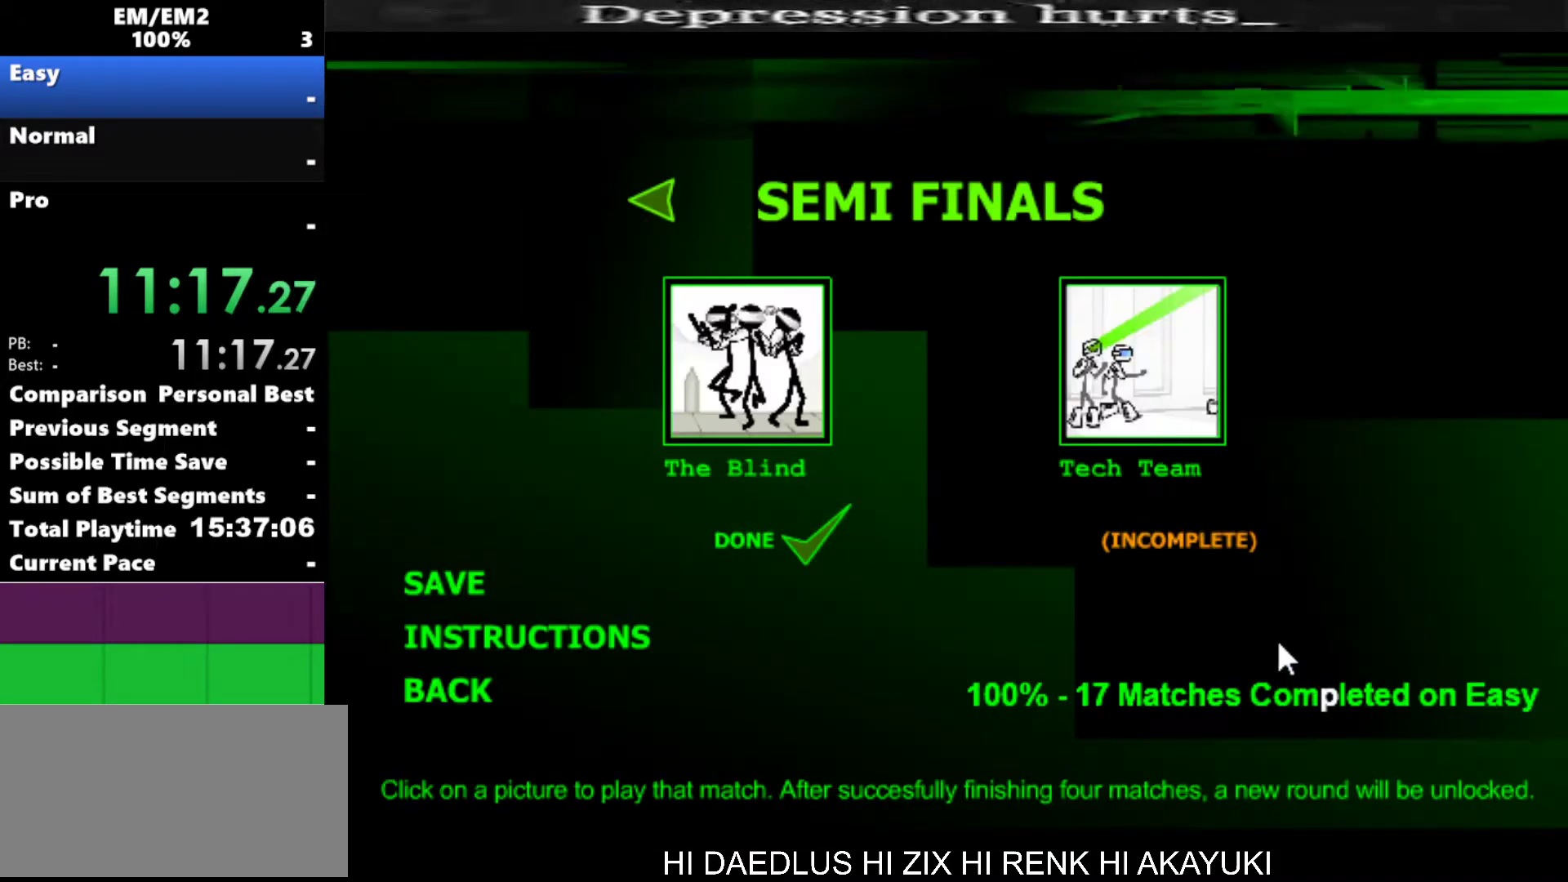
{"keys": ["space"], "events": [[500, "space", "down"]]}
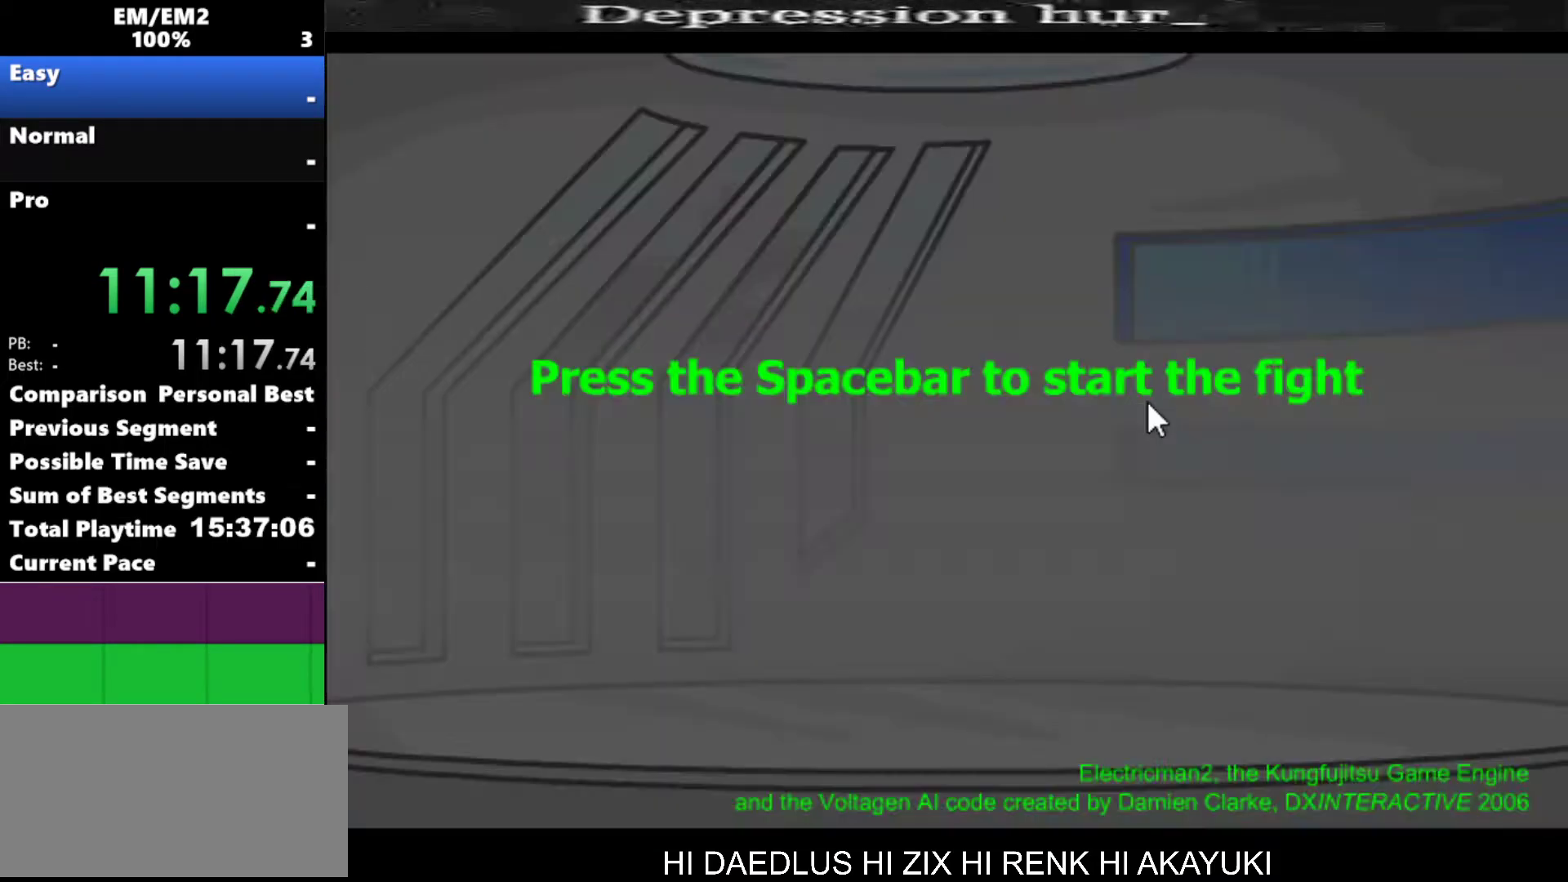
{"keys": [], "events": [[100, "space", "up"], [150, "space", "down"], [250, "space", "up"]]}
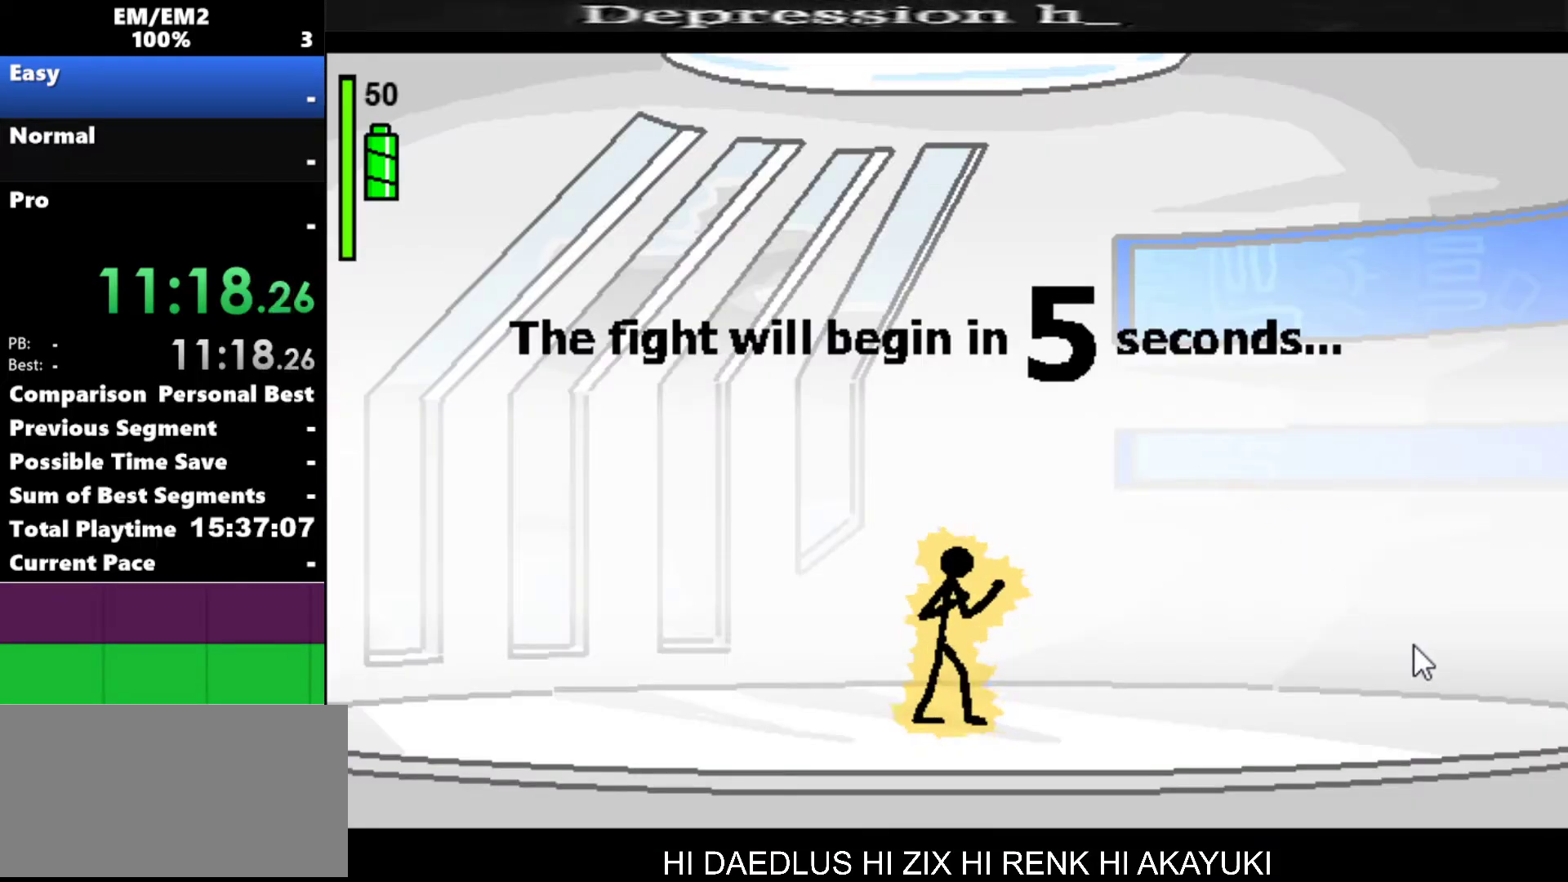
{"keys": [], "events": []}
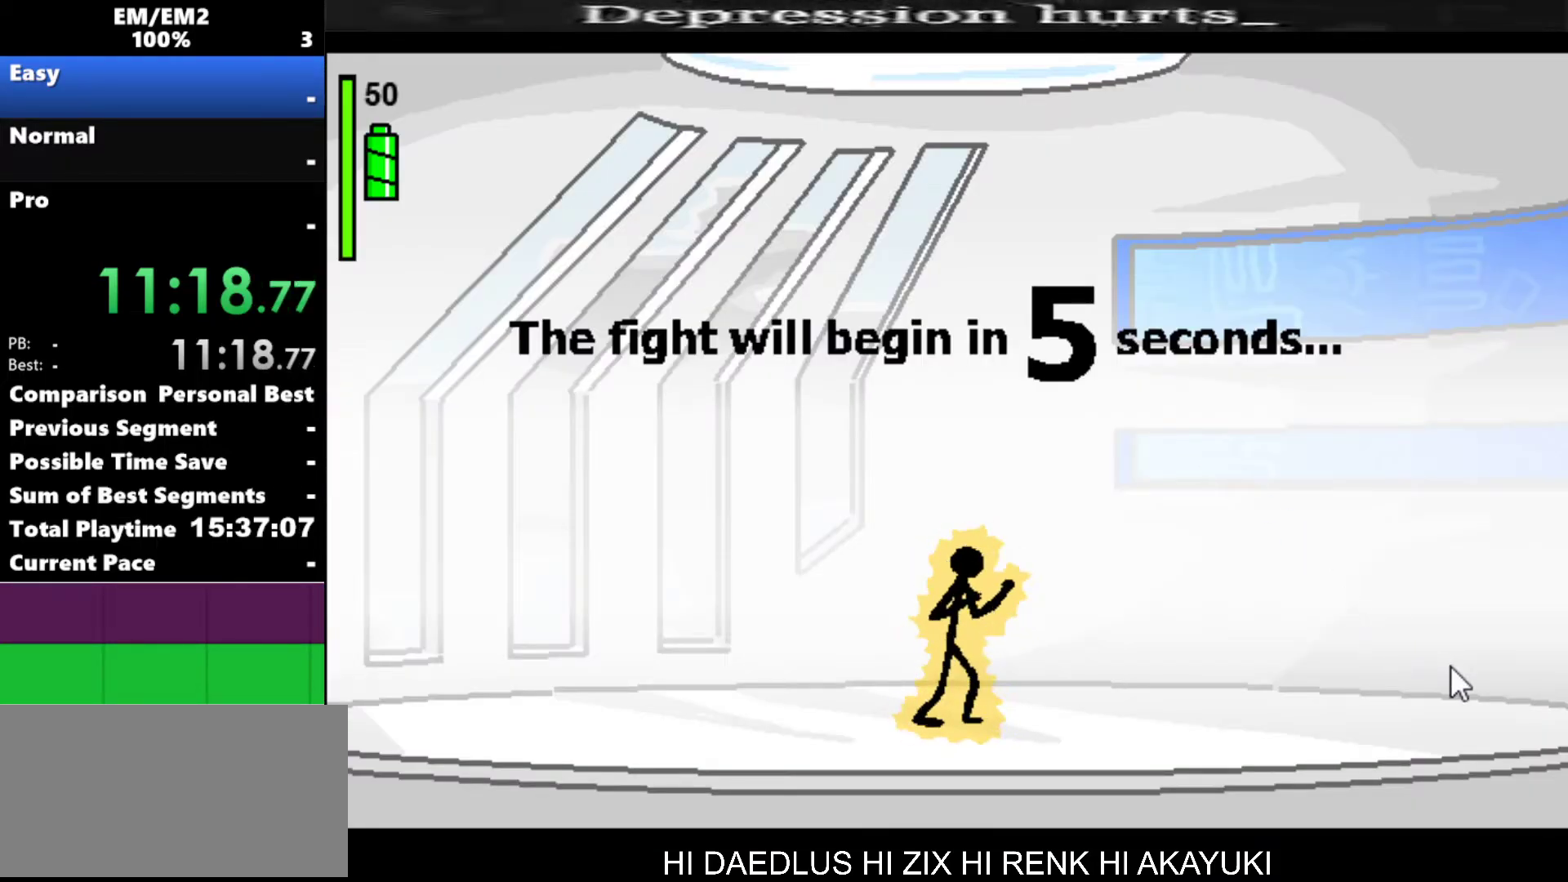
{"keys": [], "events": []}
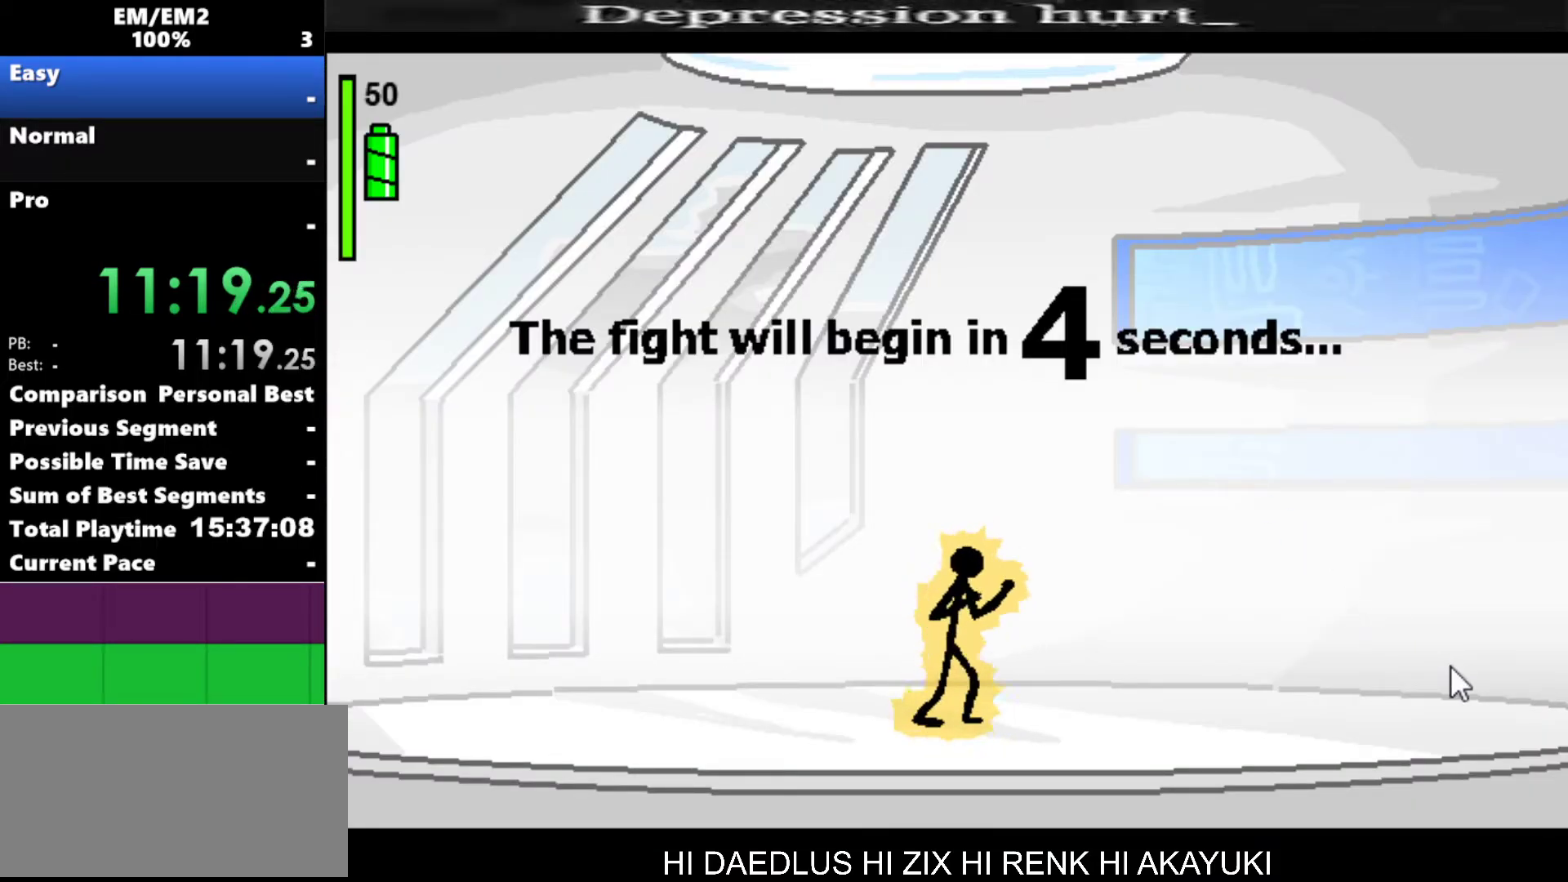
{"keys": [], "events": []}
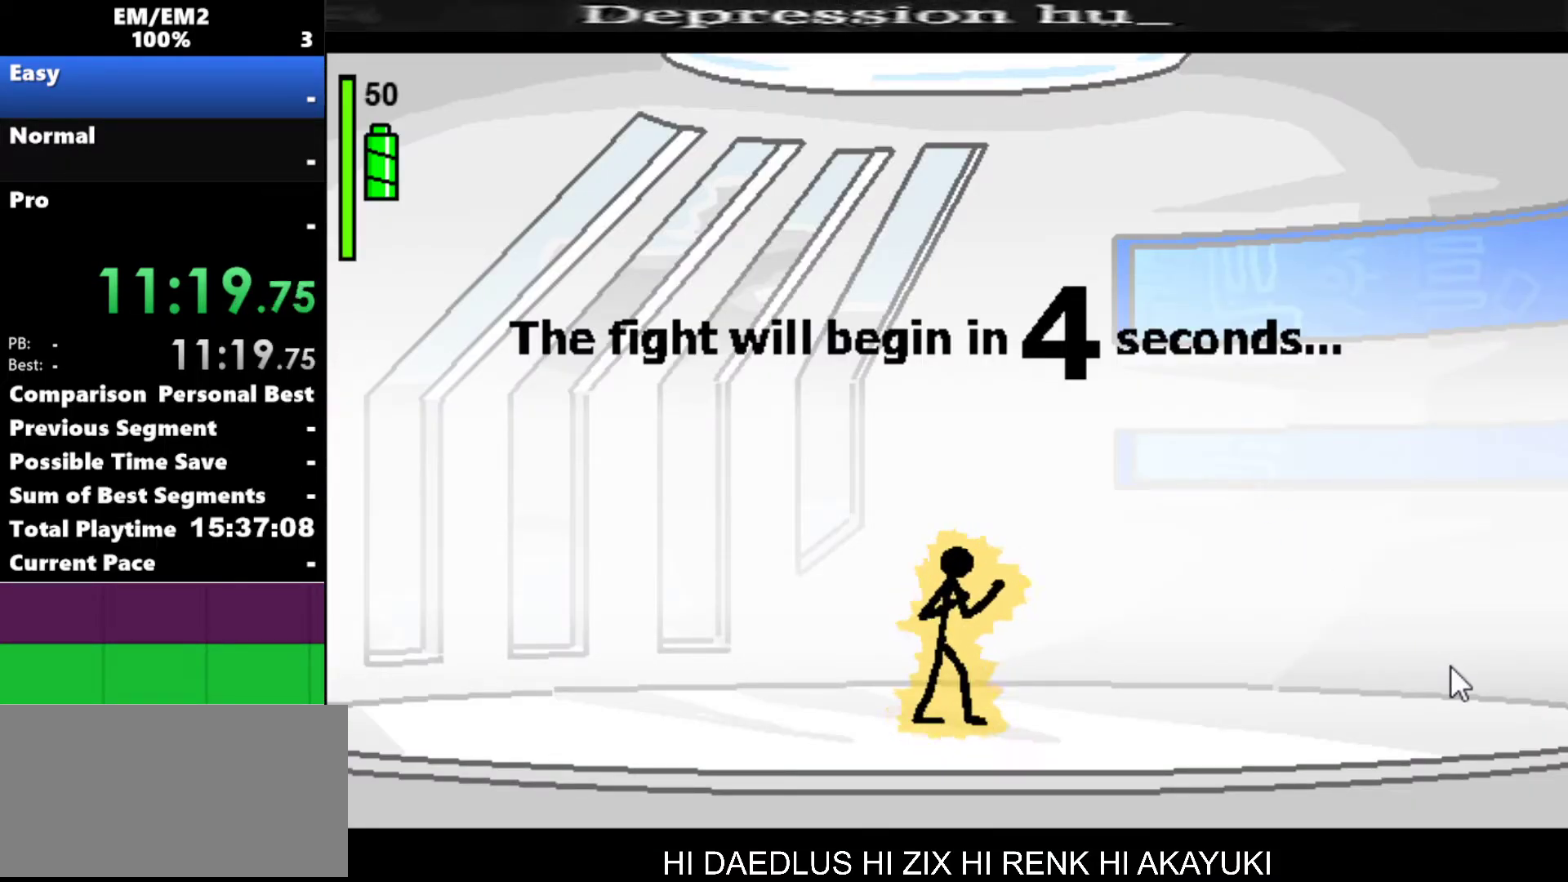
{"keys": ["right"], "events": [[167, "right", "down"]]}
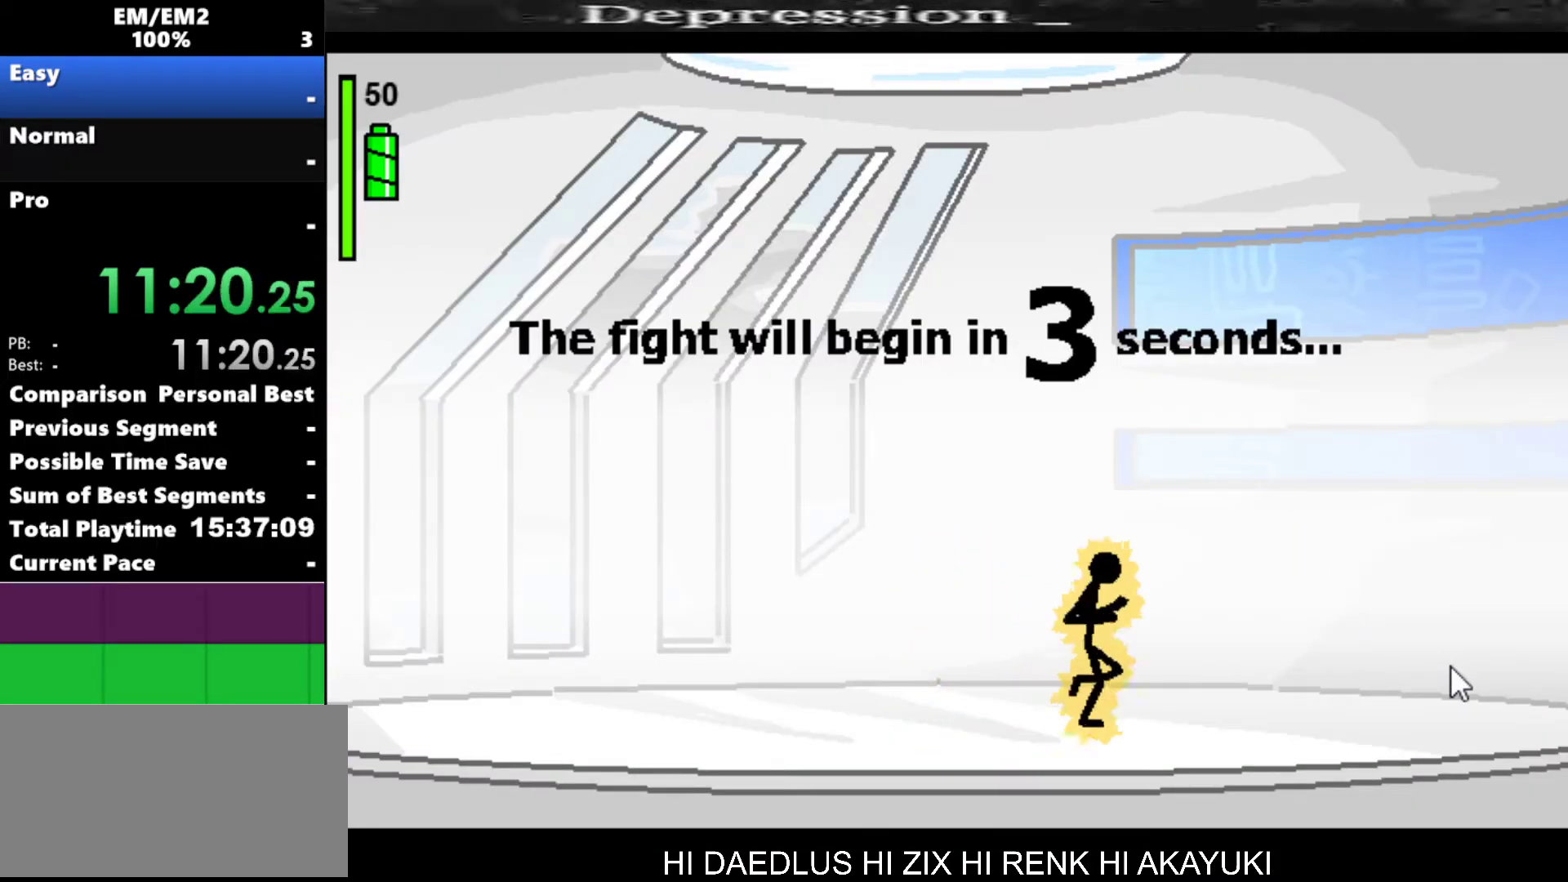
{"keys": ["right"], "events": []}
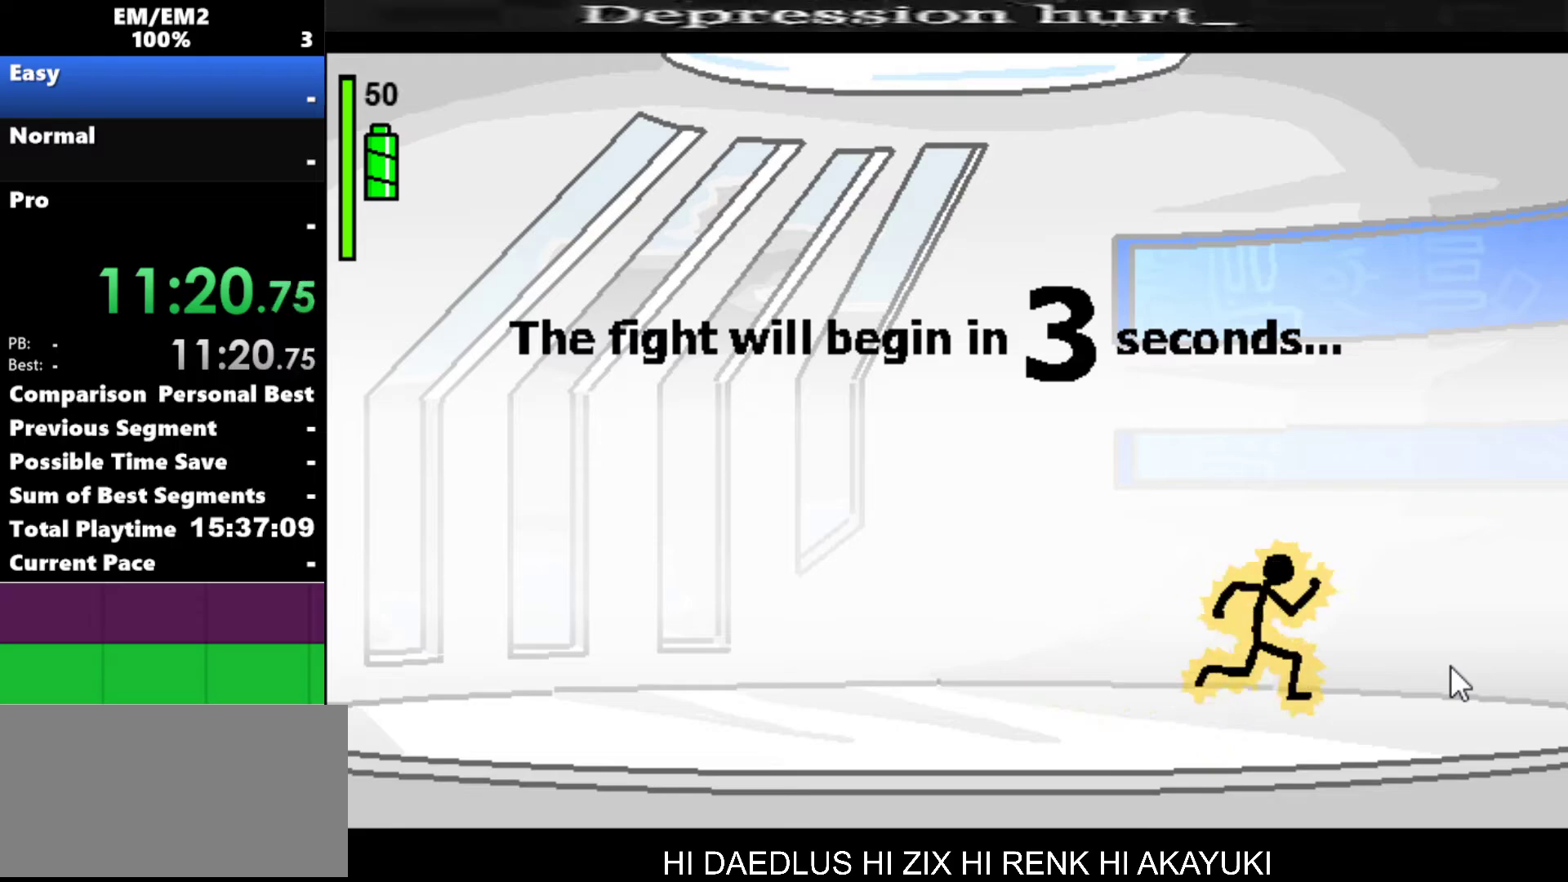
{"keys": ["right"], "events": []}
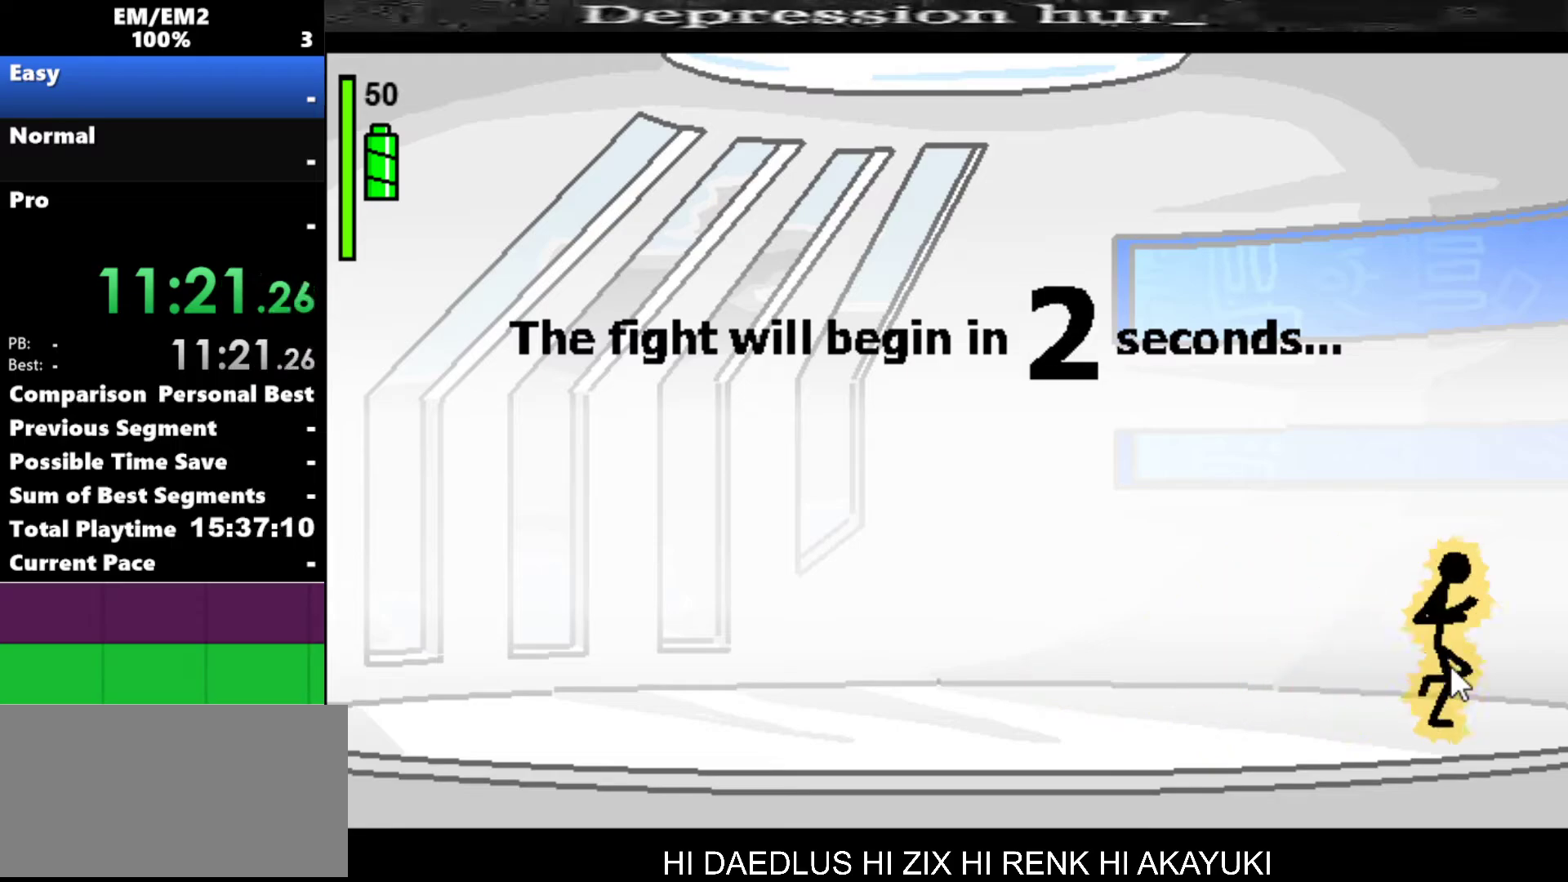
{"keys": [], "events": [[167, "right", "up"]]}
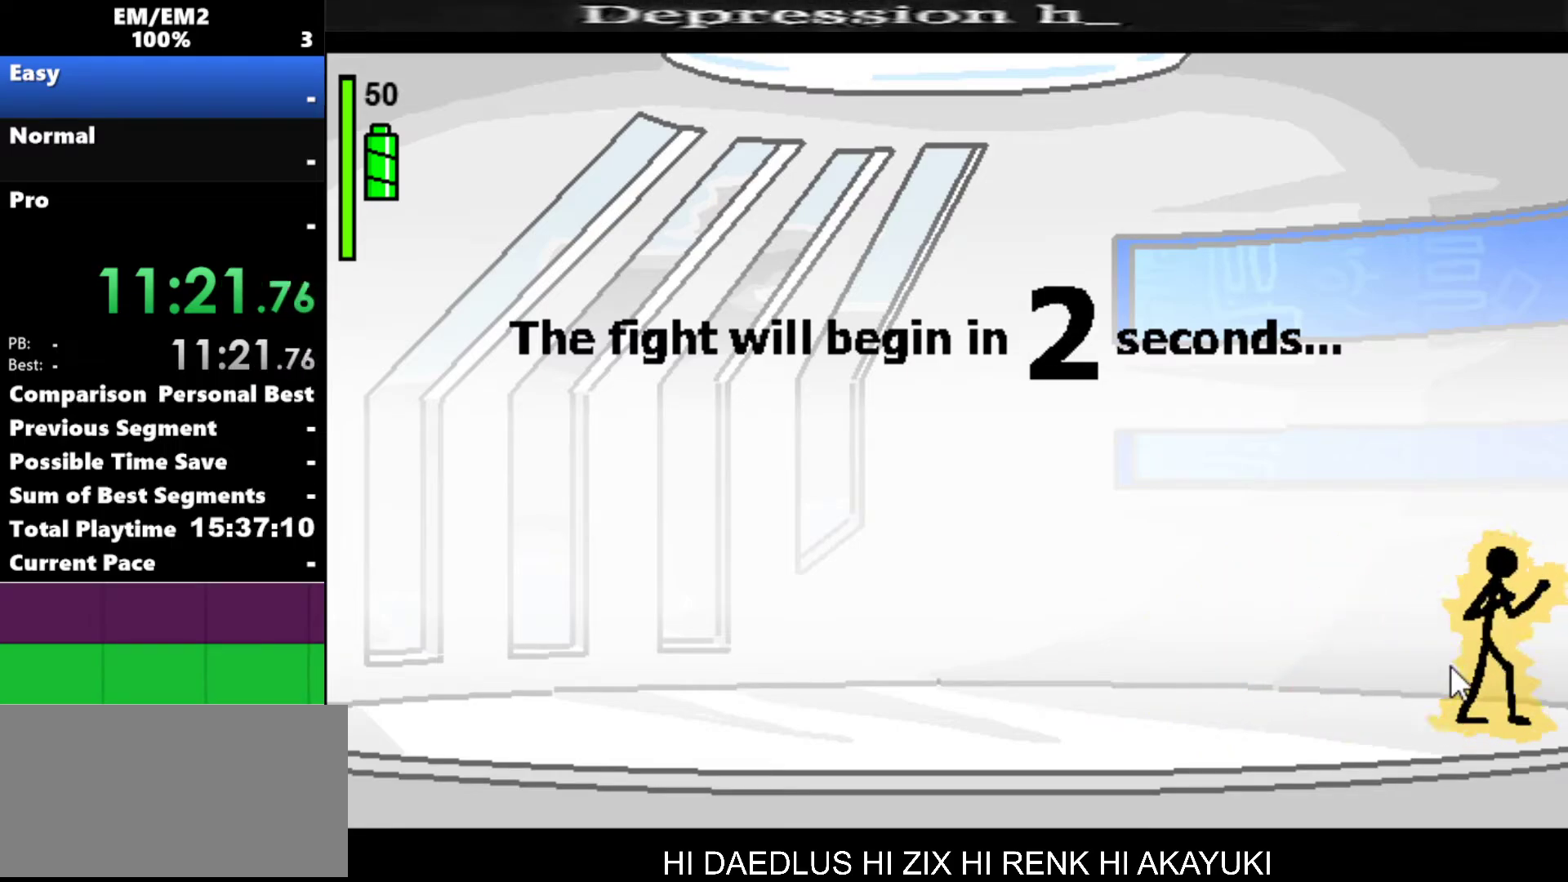
{"keys": [], "events": [[184, "left", "down"], [317, "left", "up"], [367, "right", "down"], [417, "right", "up"]]}
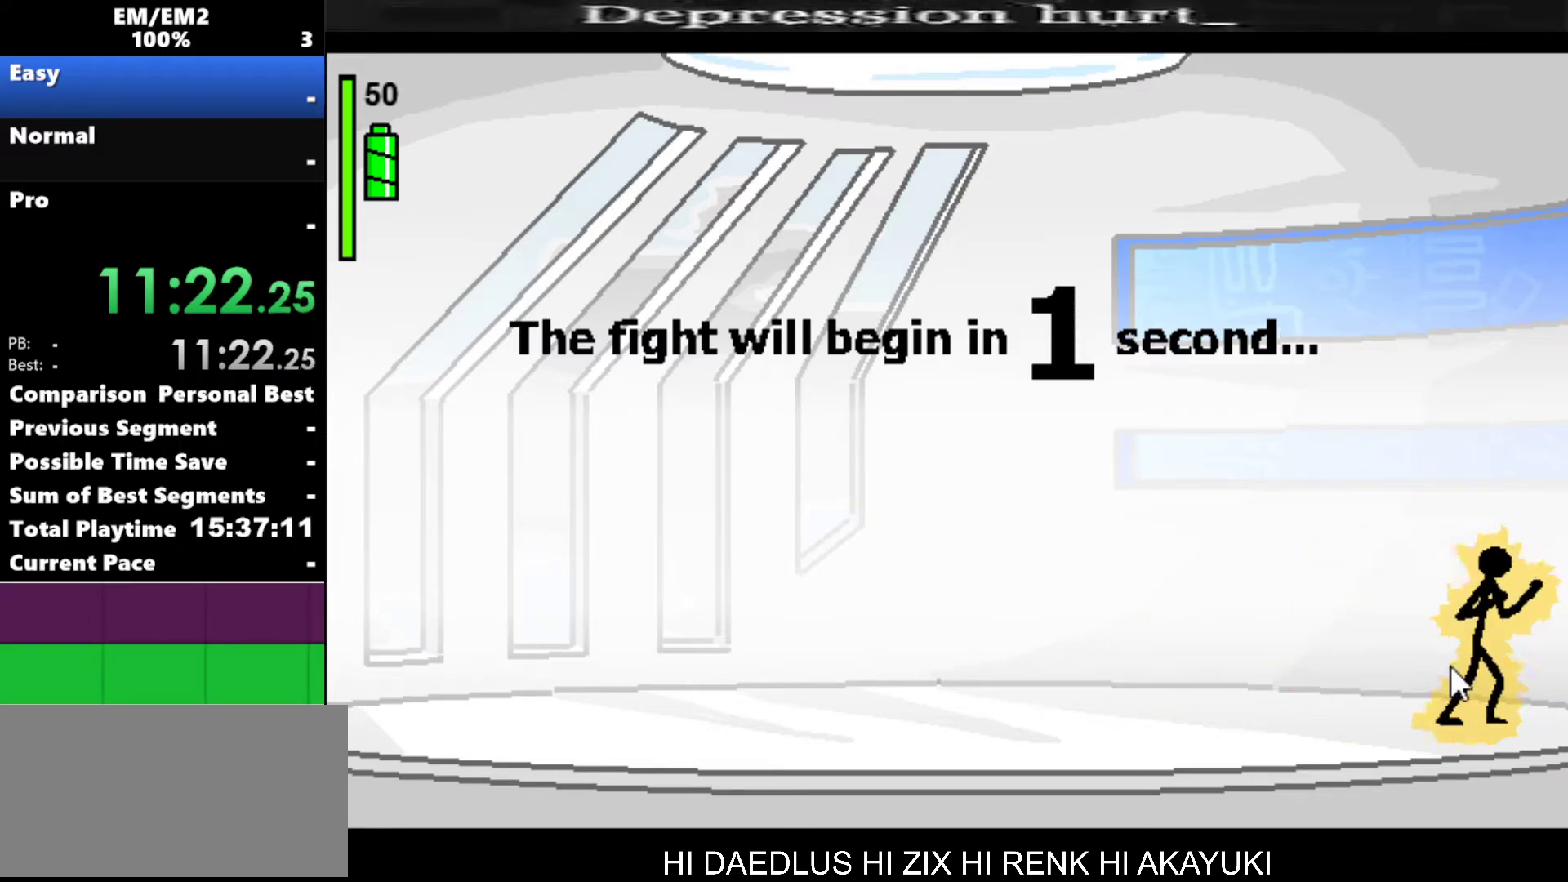
{"keys": [], "events": []}
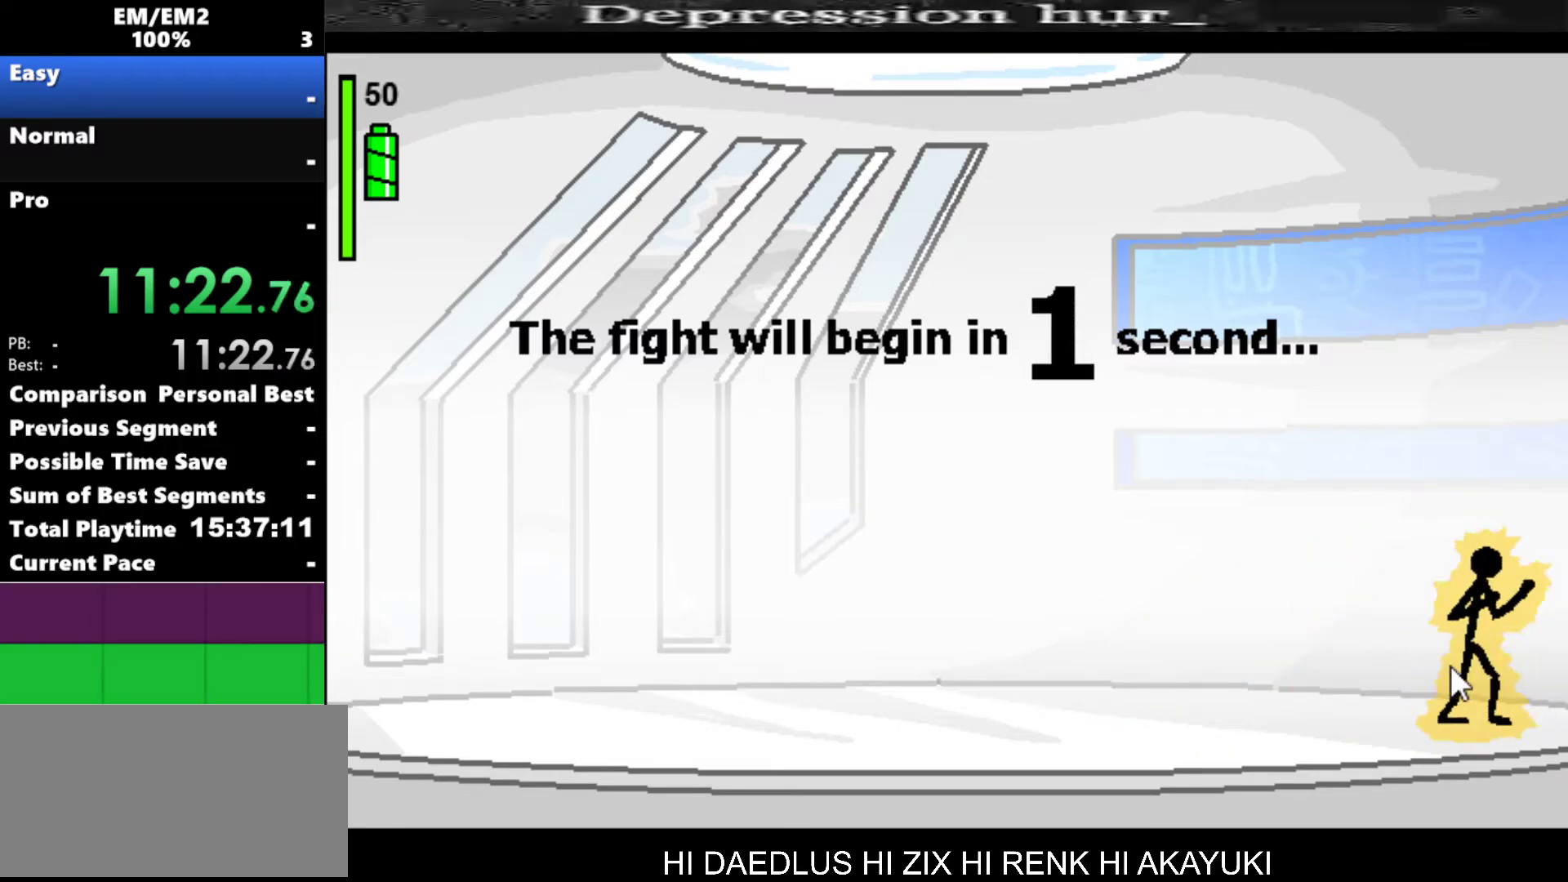
{"keys": ["a"], "events": [[500, "a", "down"]]}
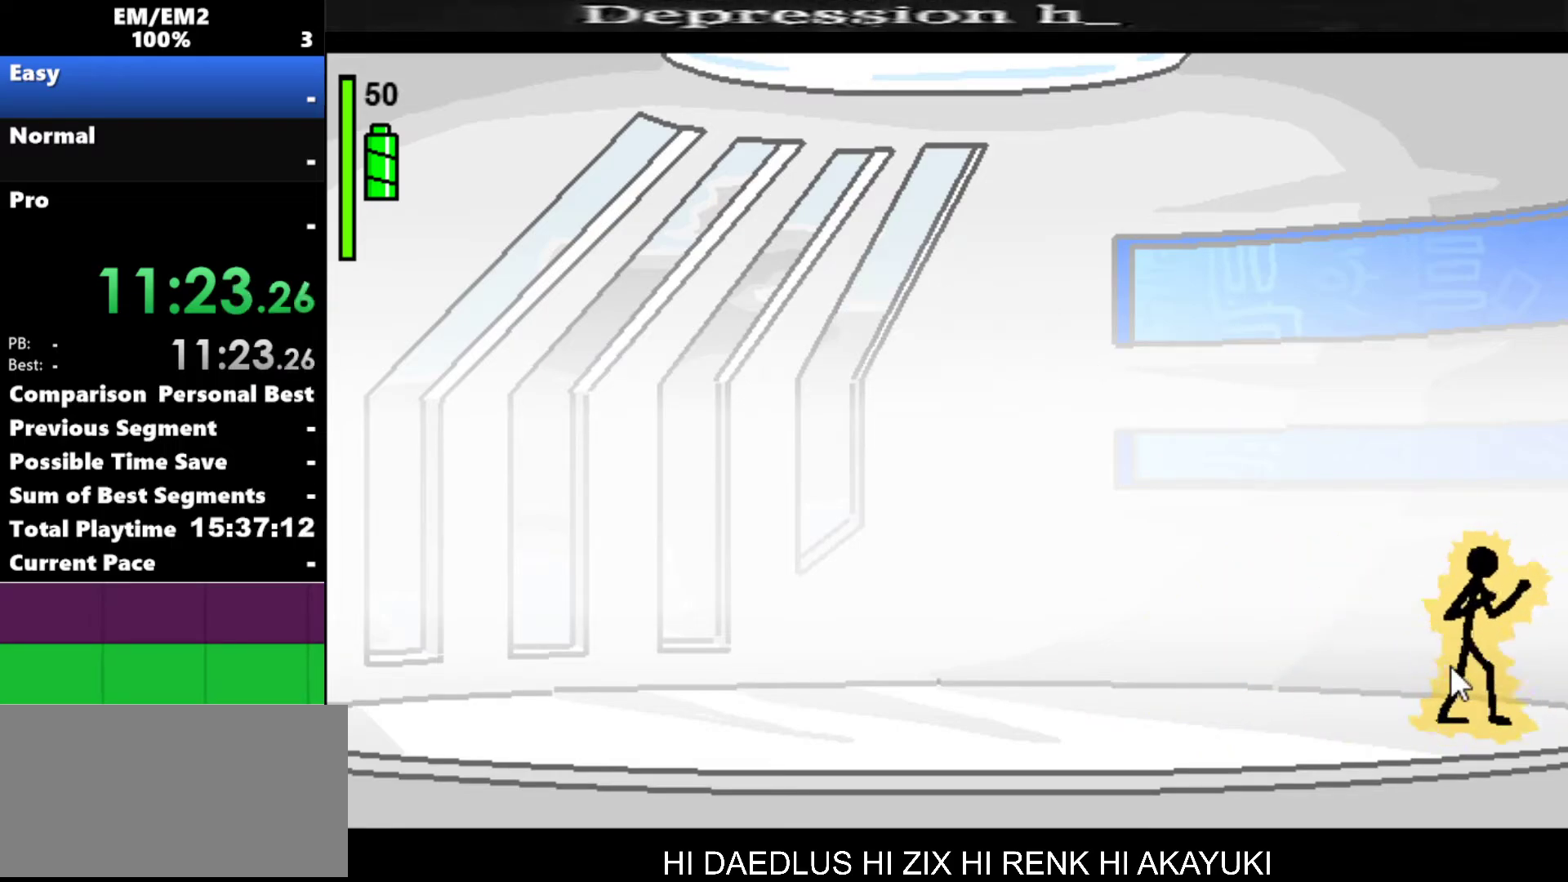
{"keys": ["a"], "events": []}
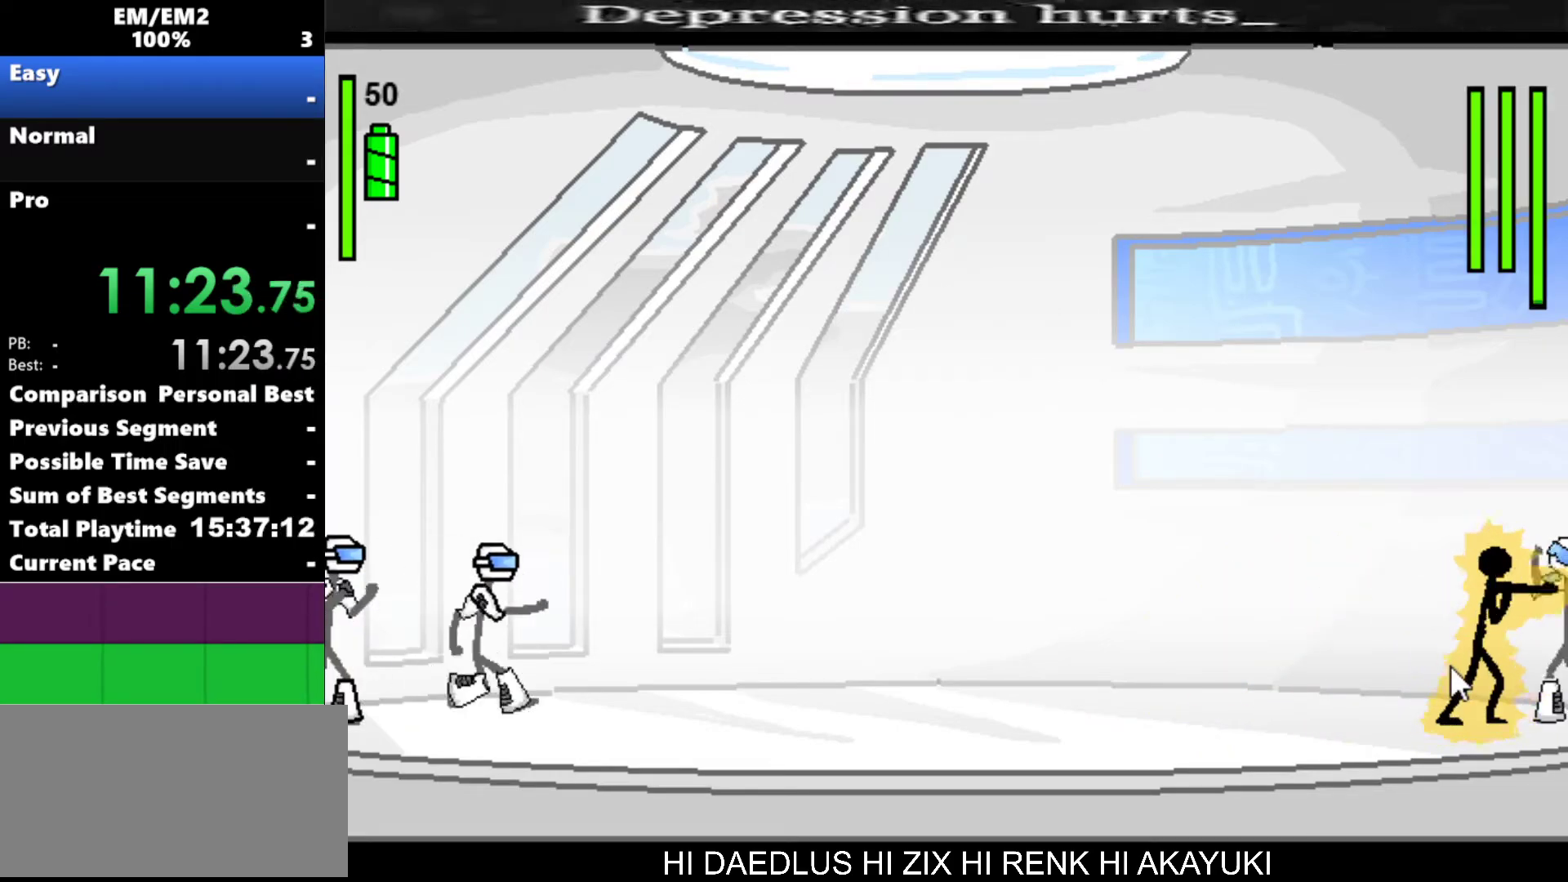
{"keys": ["s"], "events": [[200, "a", "up"], [334, "s", "down"]]}
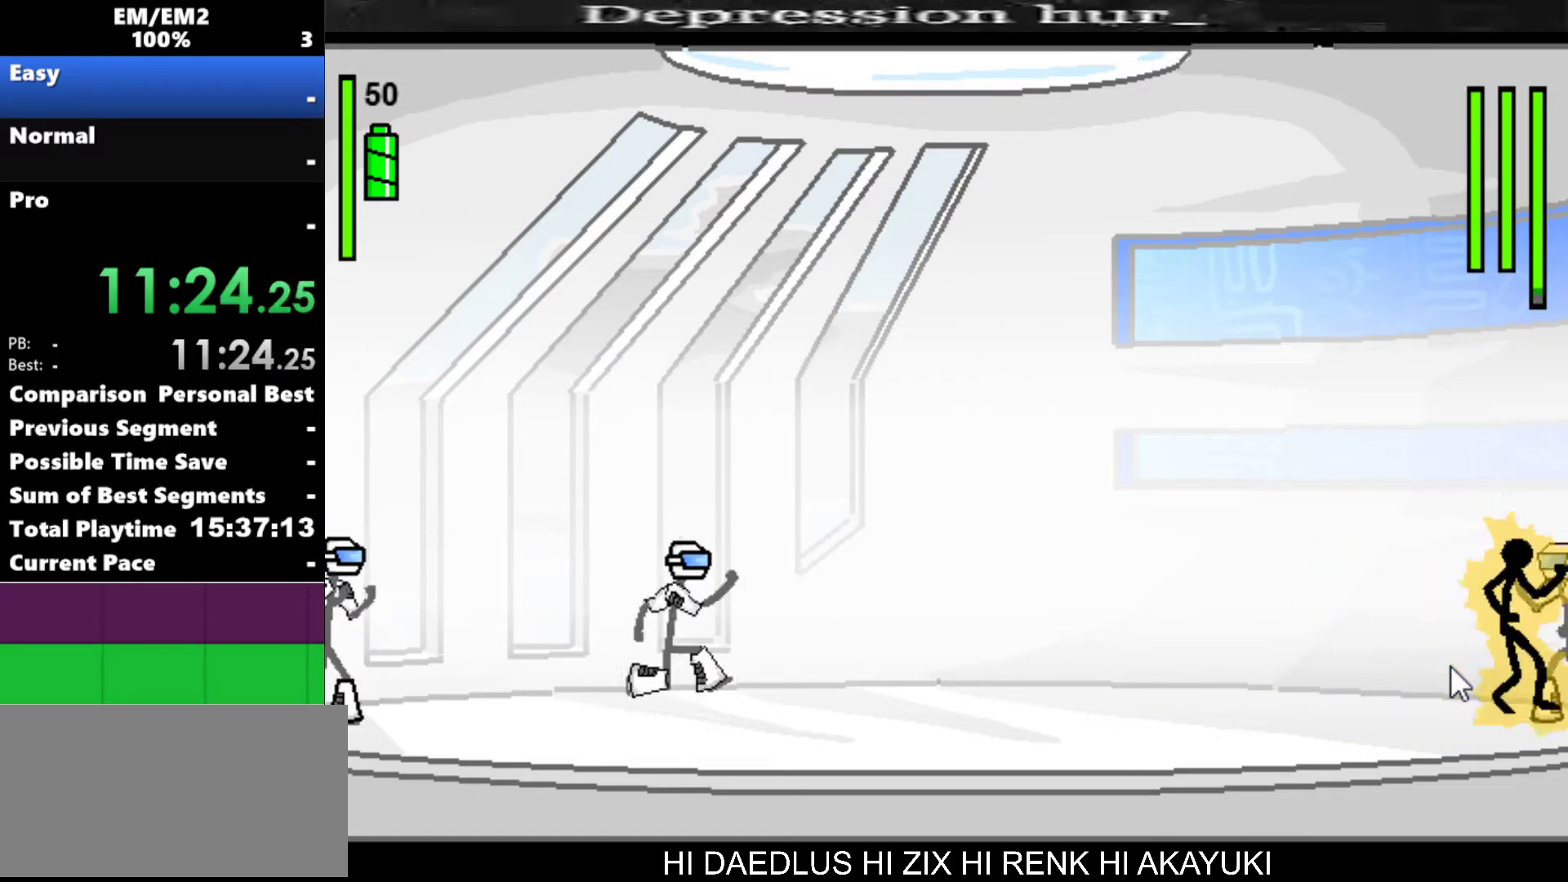
{"keys": [], "events": [[500, "s", "up"]]}
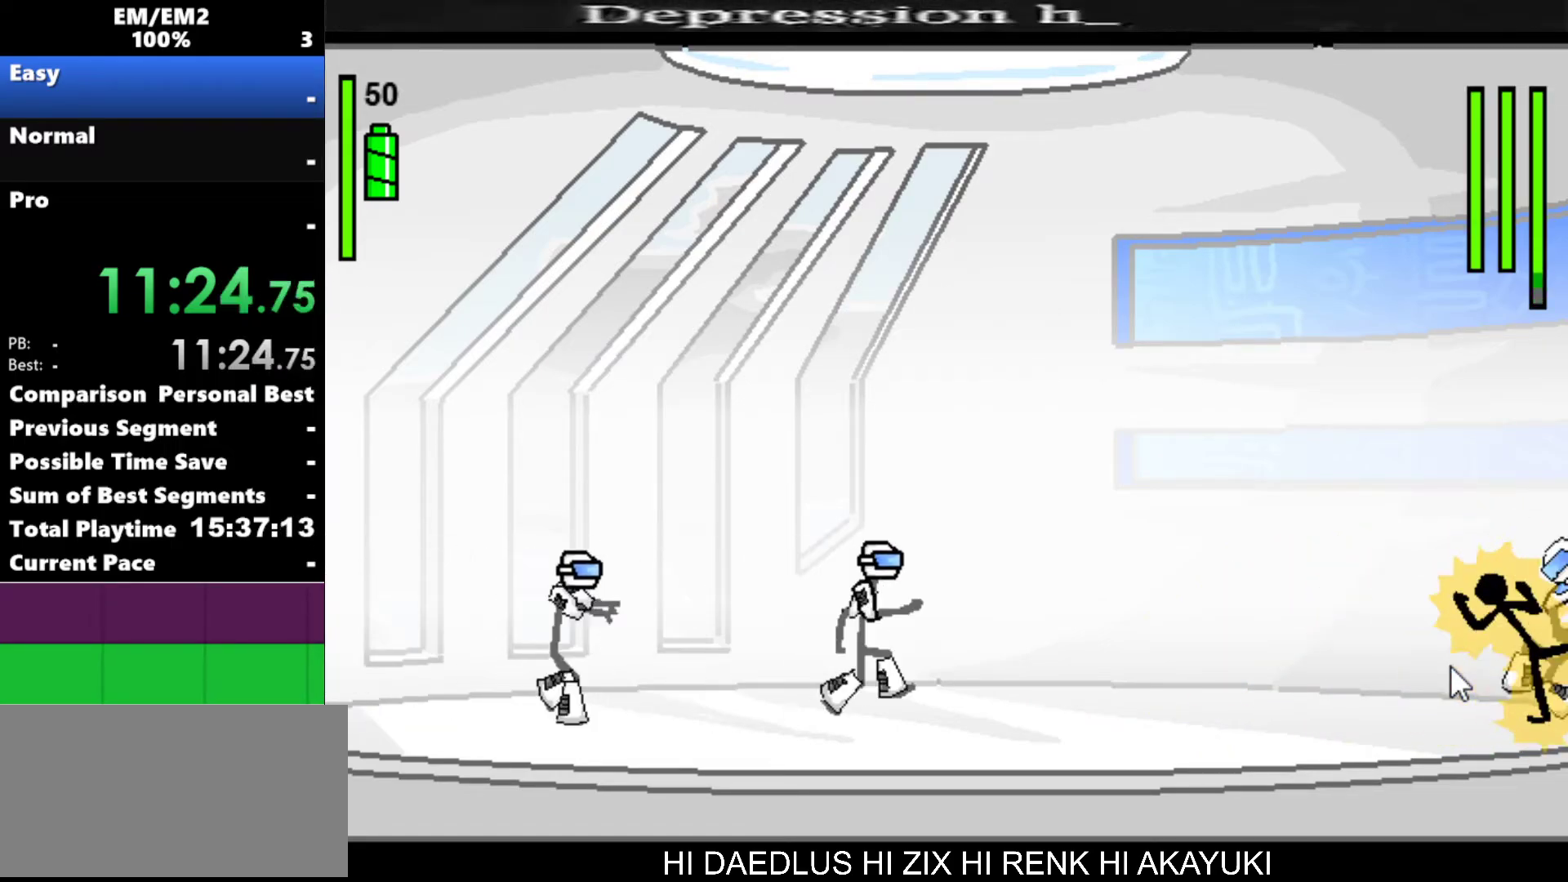
{"keys": [], "events": []}
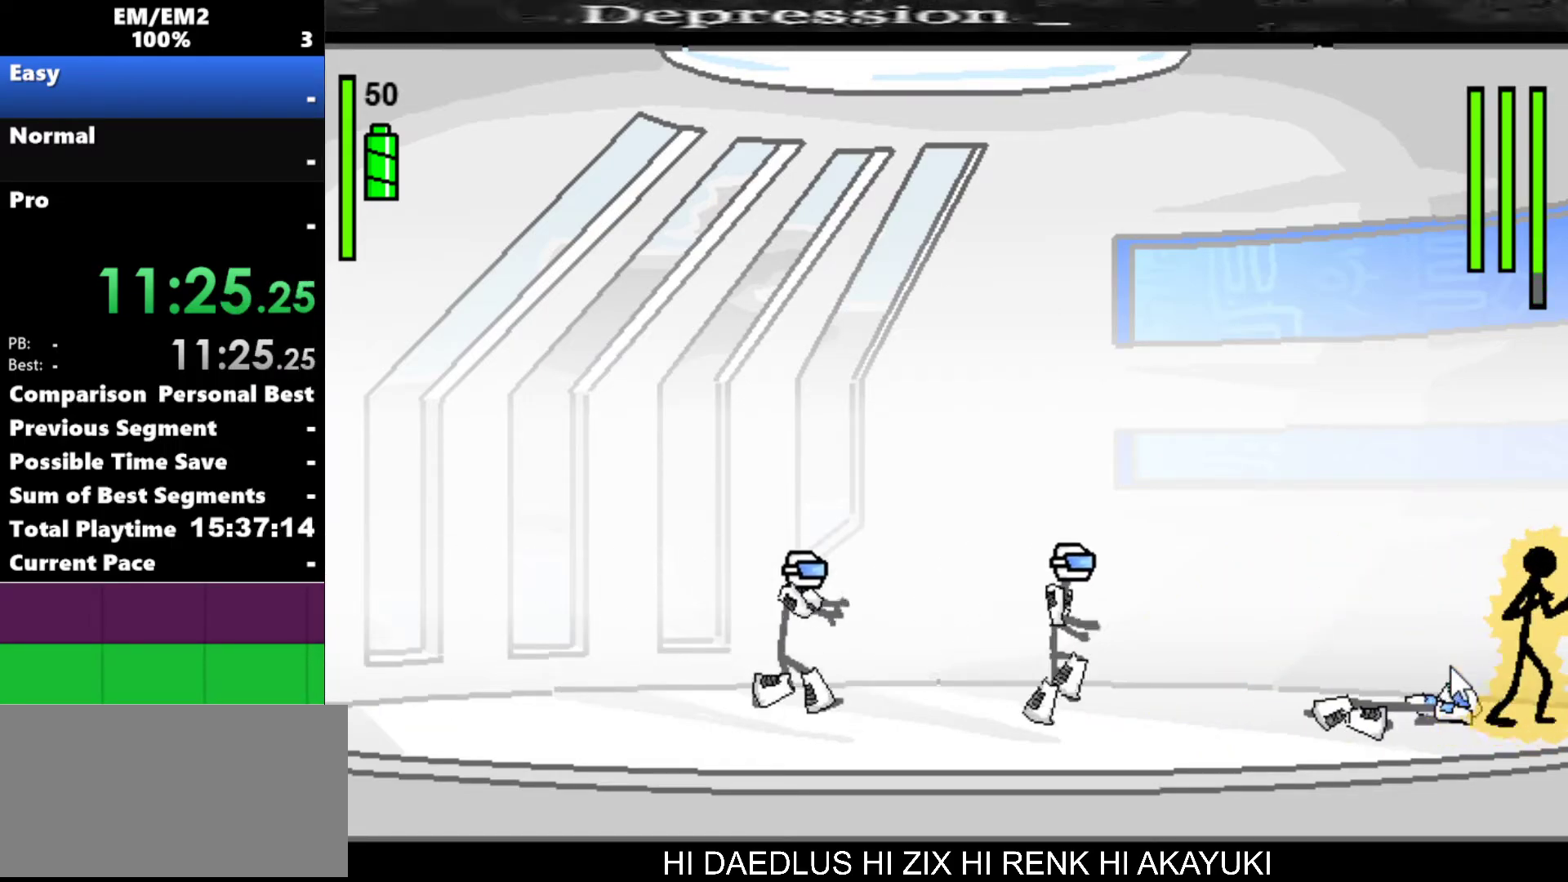
{"keys": ["left"], "events": [[467, "left", "down"]]}
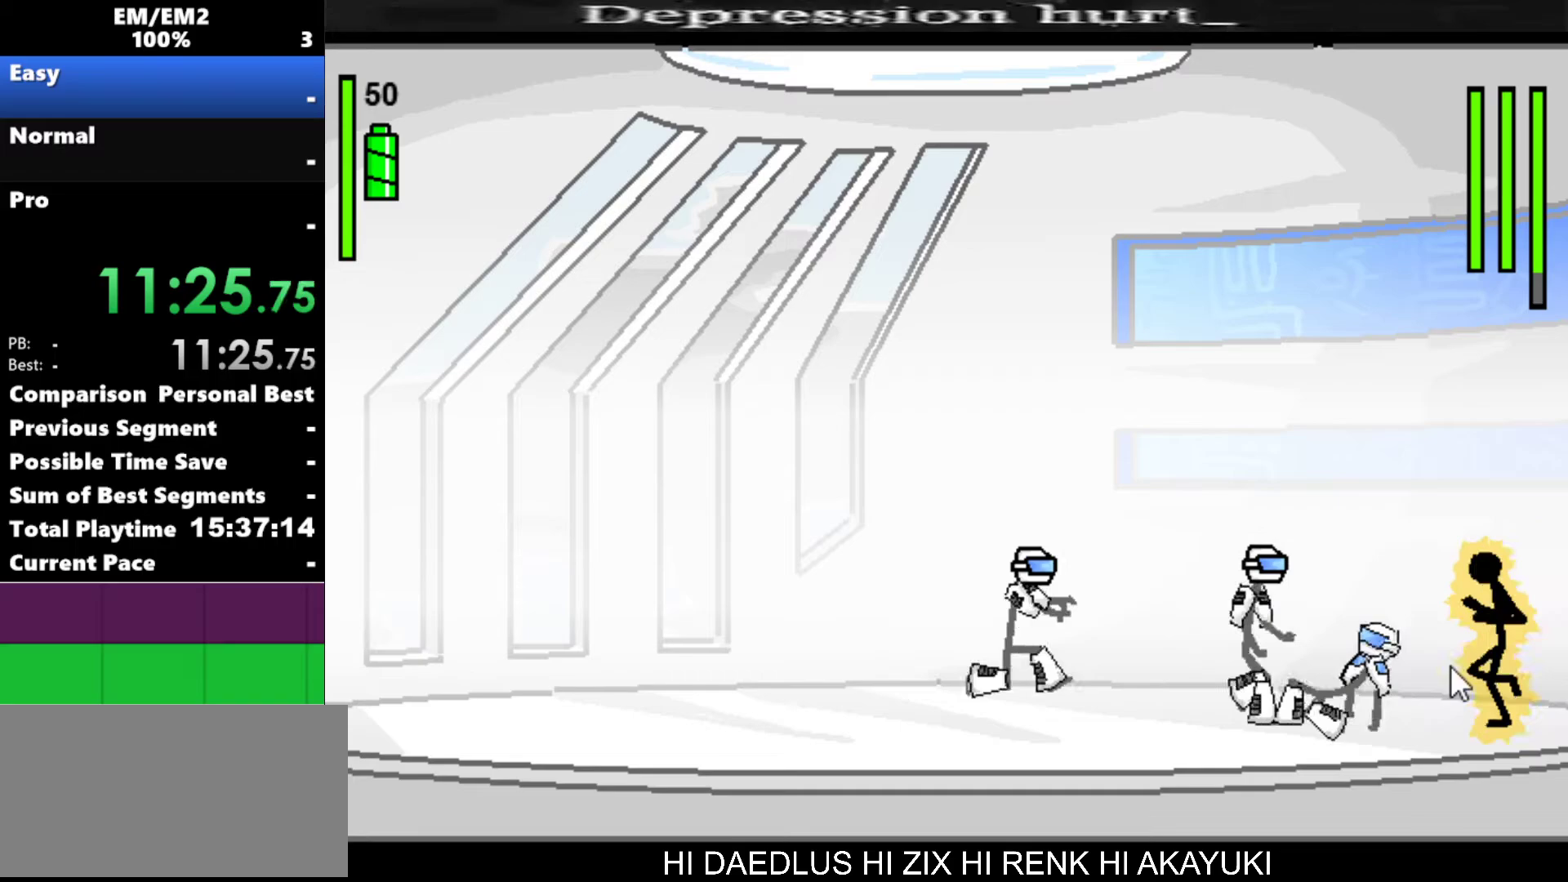
{"keys": ["a"], "events": [[167, "left", "up"], [217, "a", "down"]]}
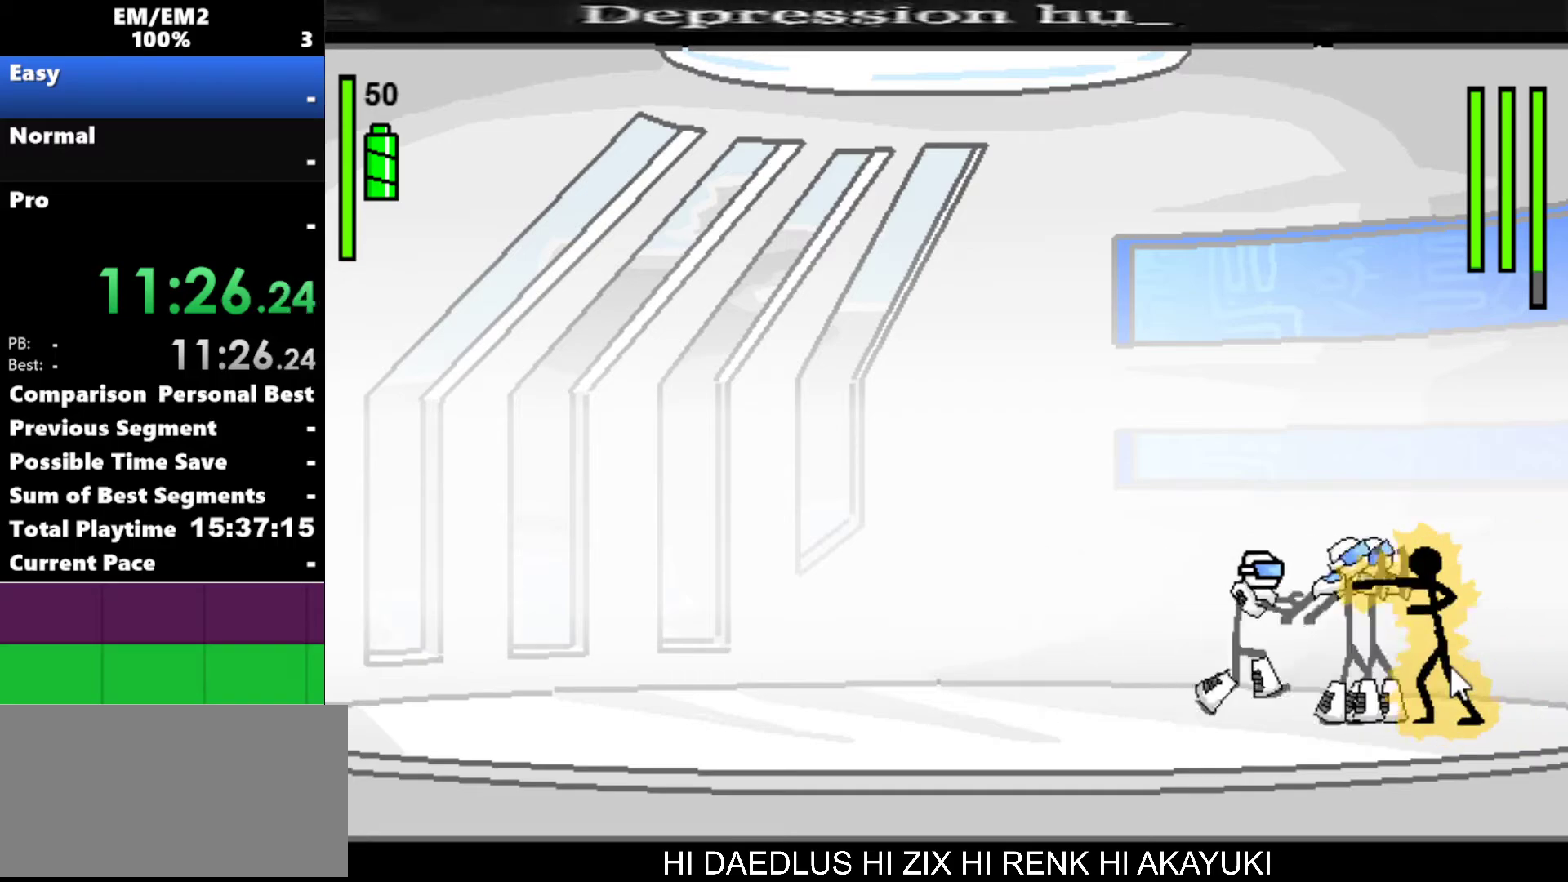
{"keys": ["s"], "events": [[234, "a", "up"], [234, "s", "down"]]}
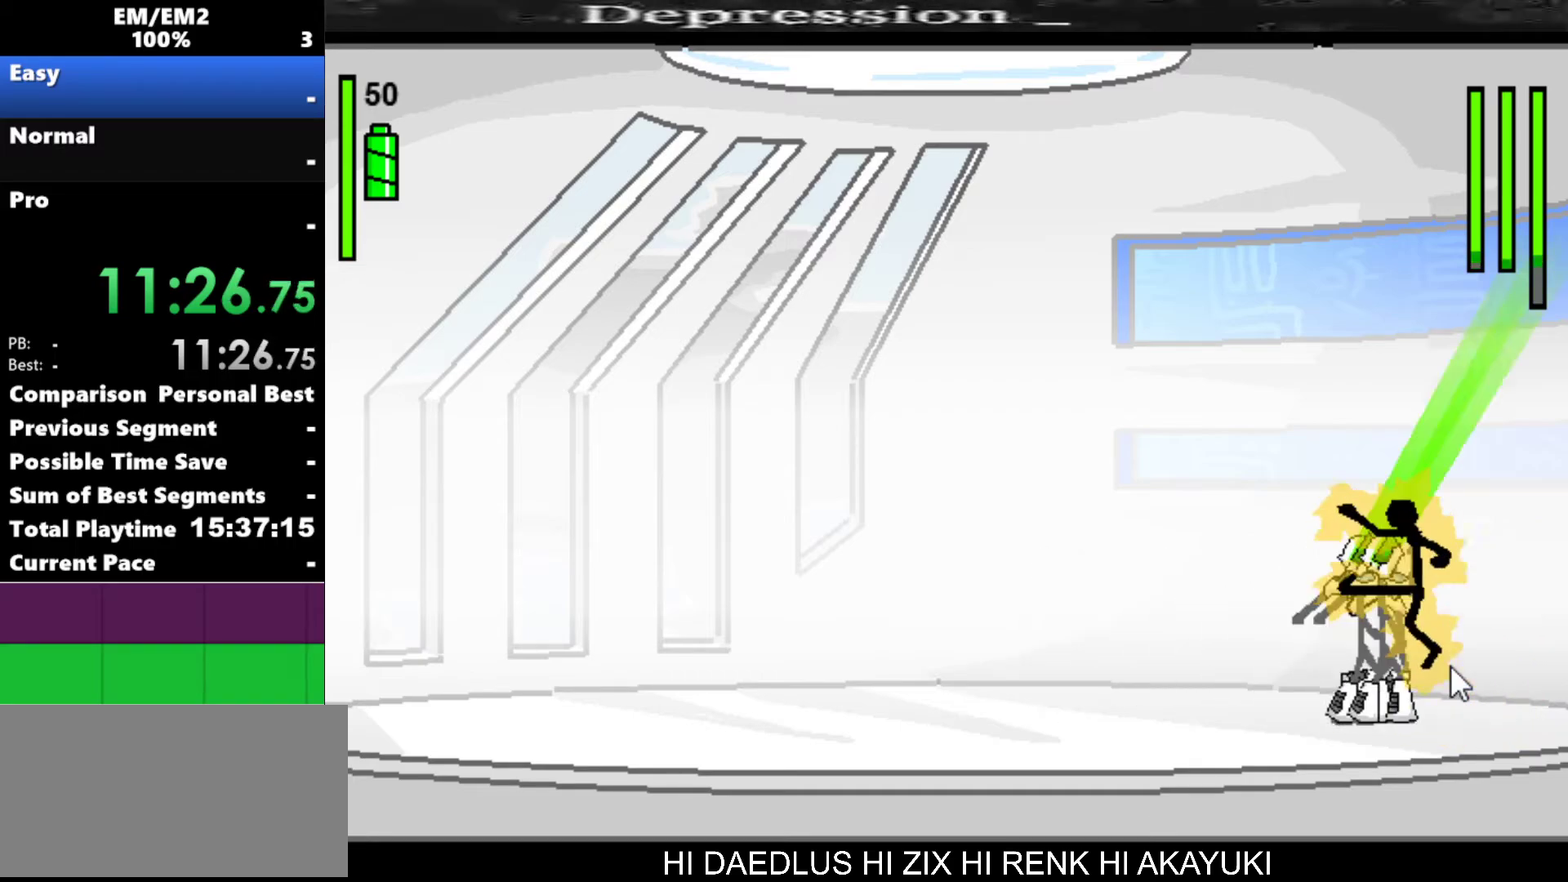
{"keys": ["s"], "events": []}
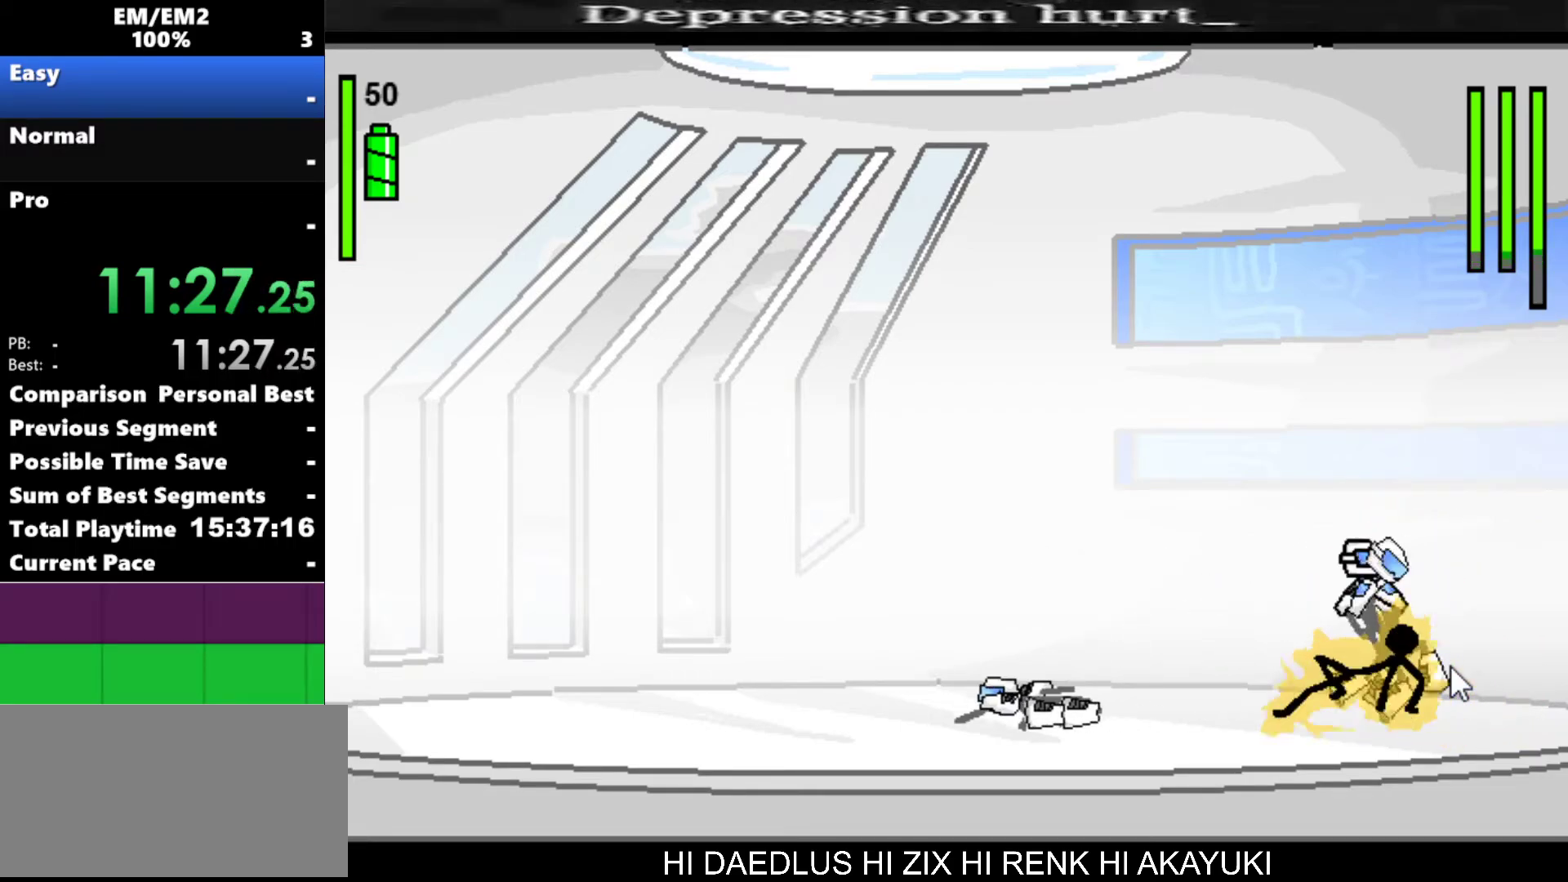
{"keys": ["left"], "events": [[34, "s", "up"], [217, "left", "down"]]}
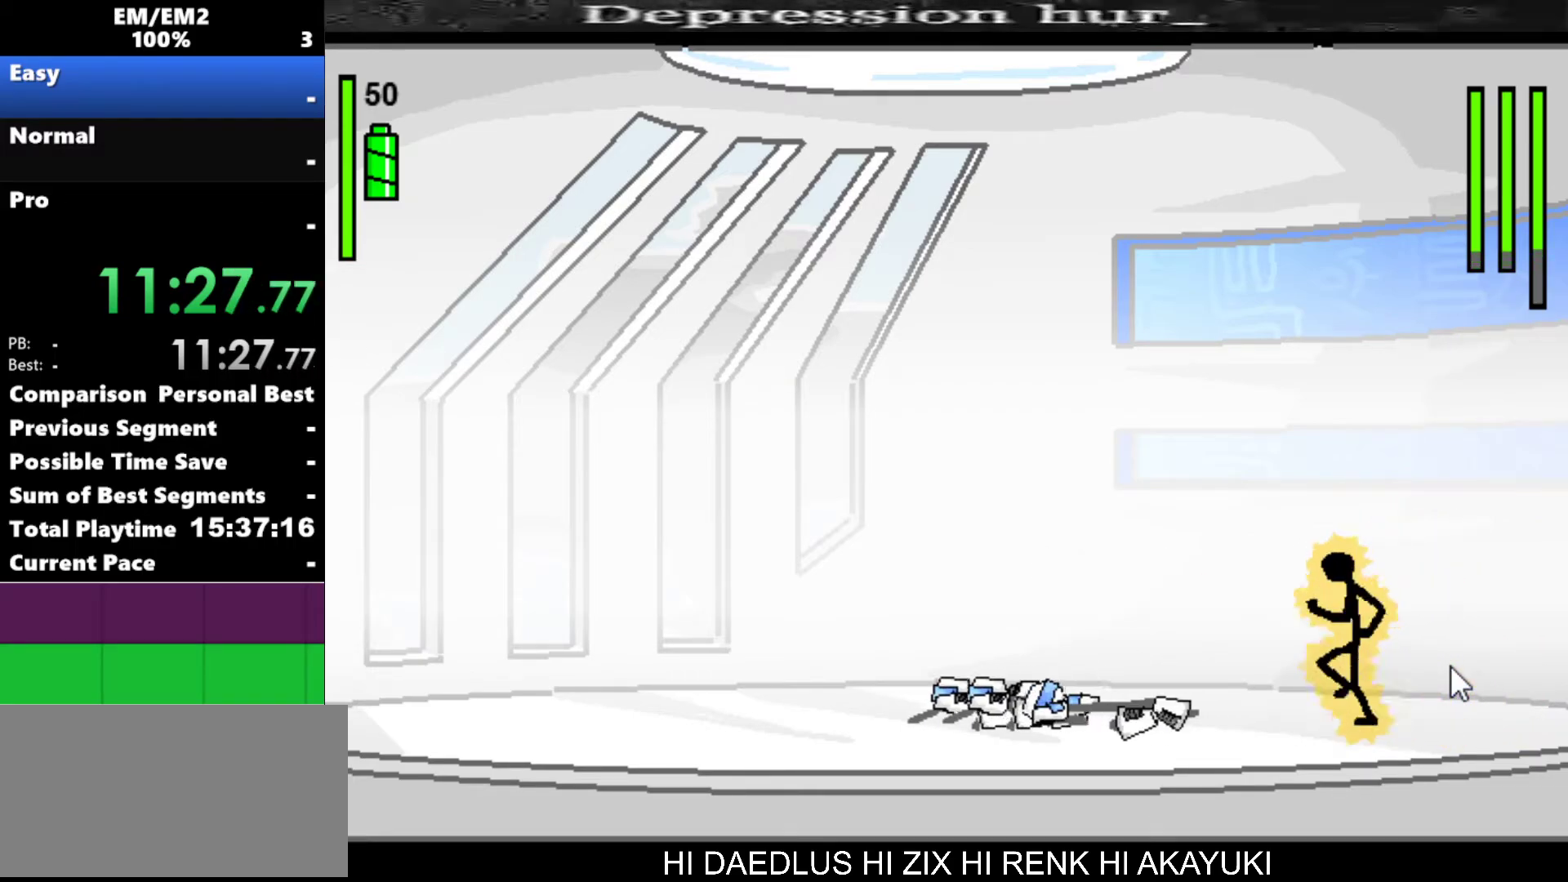
{"keys": ["left"], "events": []}
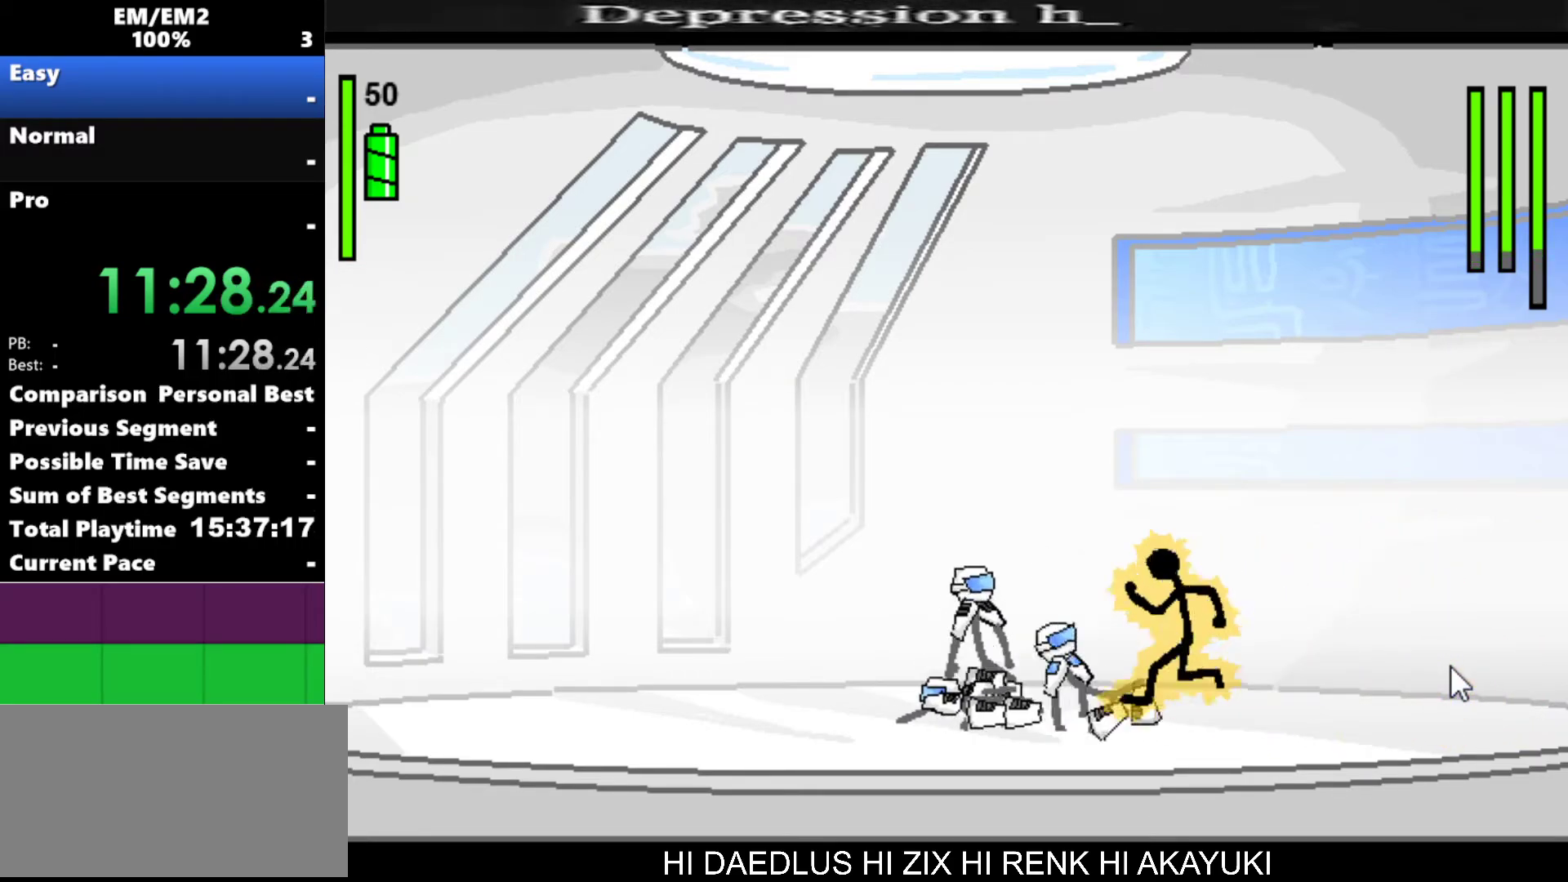
{"keys": ["a"], "events": [[67, "left", "up"], [250, "a", "down"]]}
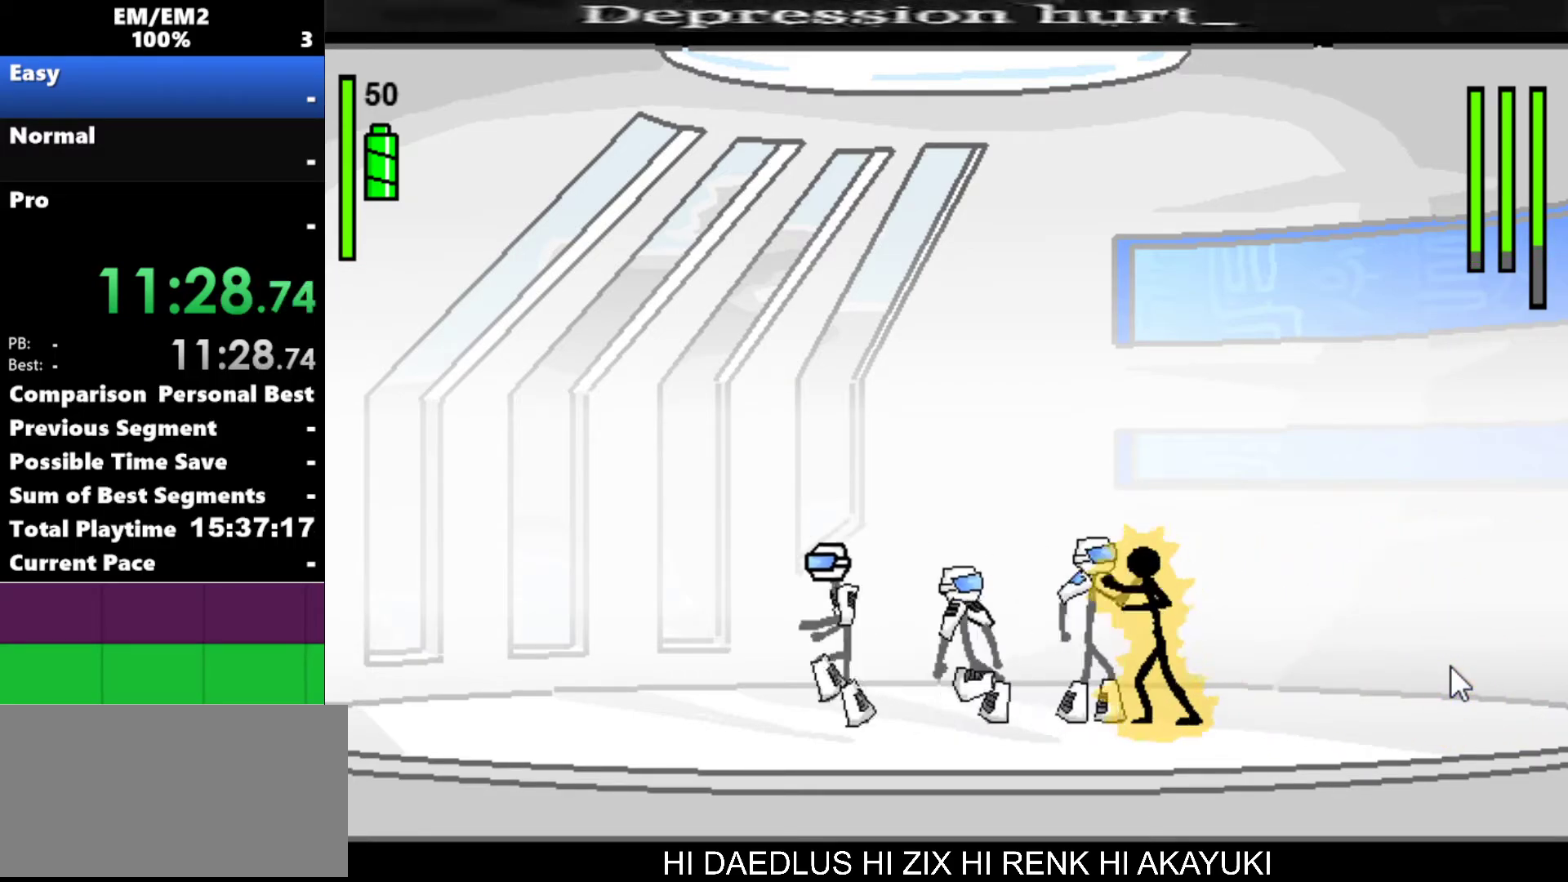
{"keys": ["a"], "events": []}
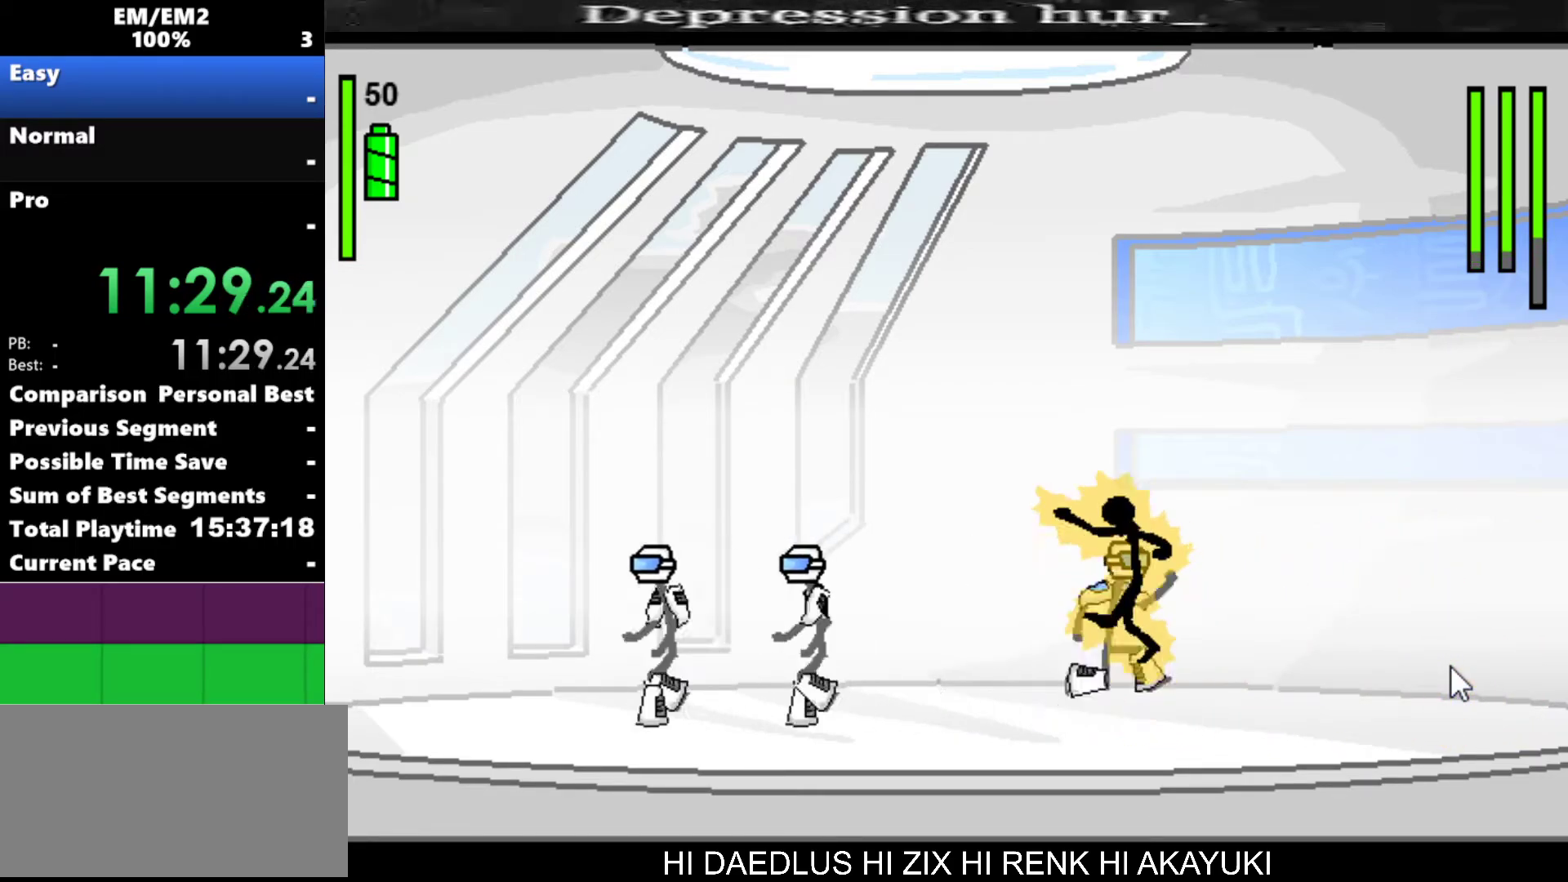
{"keys": ["a"], "events": [[50, "a", "up"], [417, "a", "down"]]}
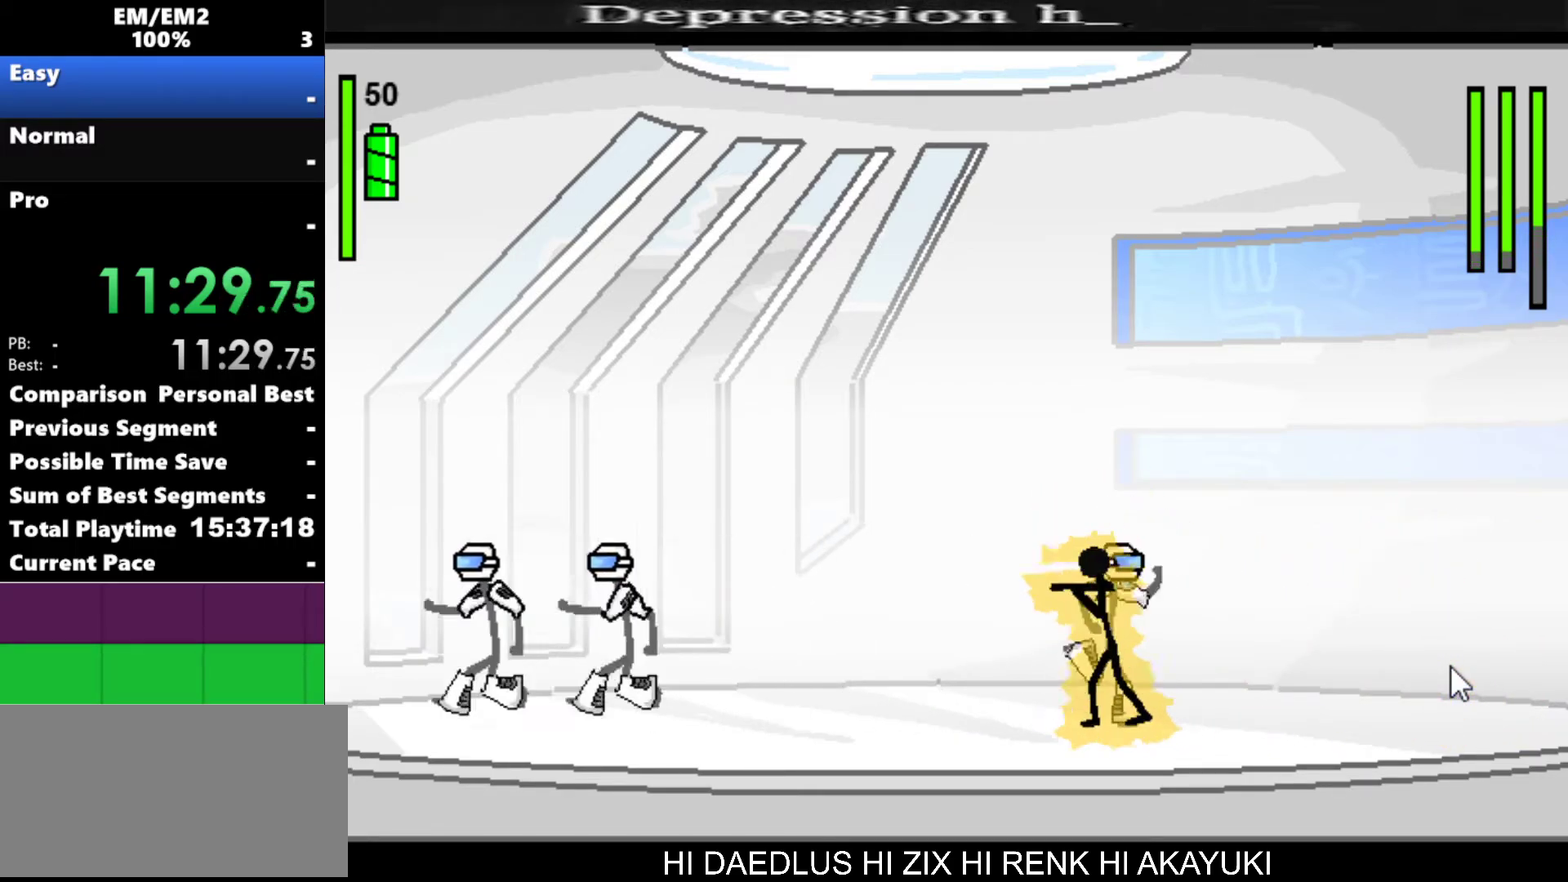
{"keys": ["a"], "events": []}